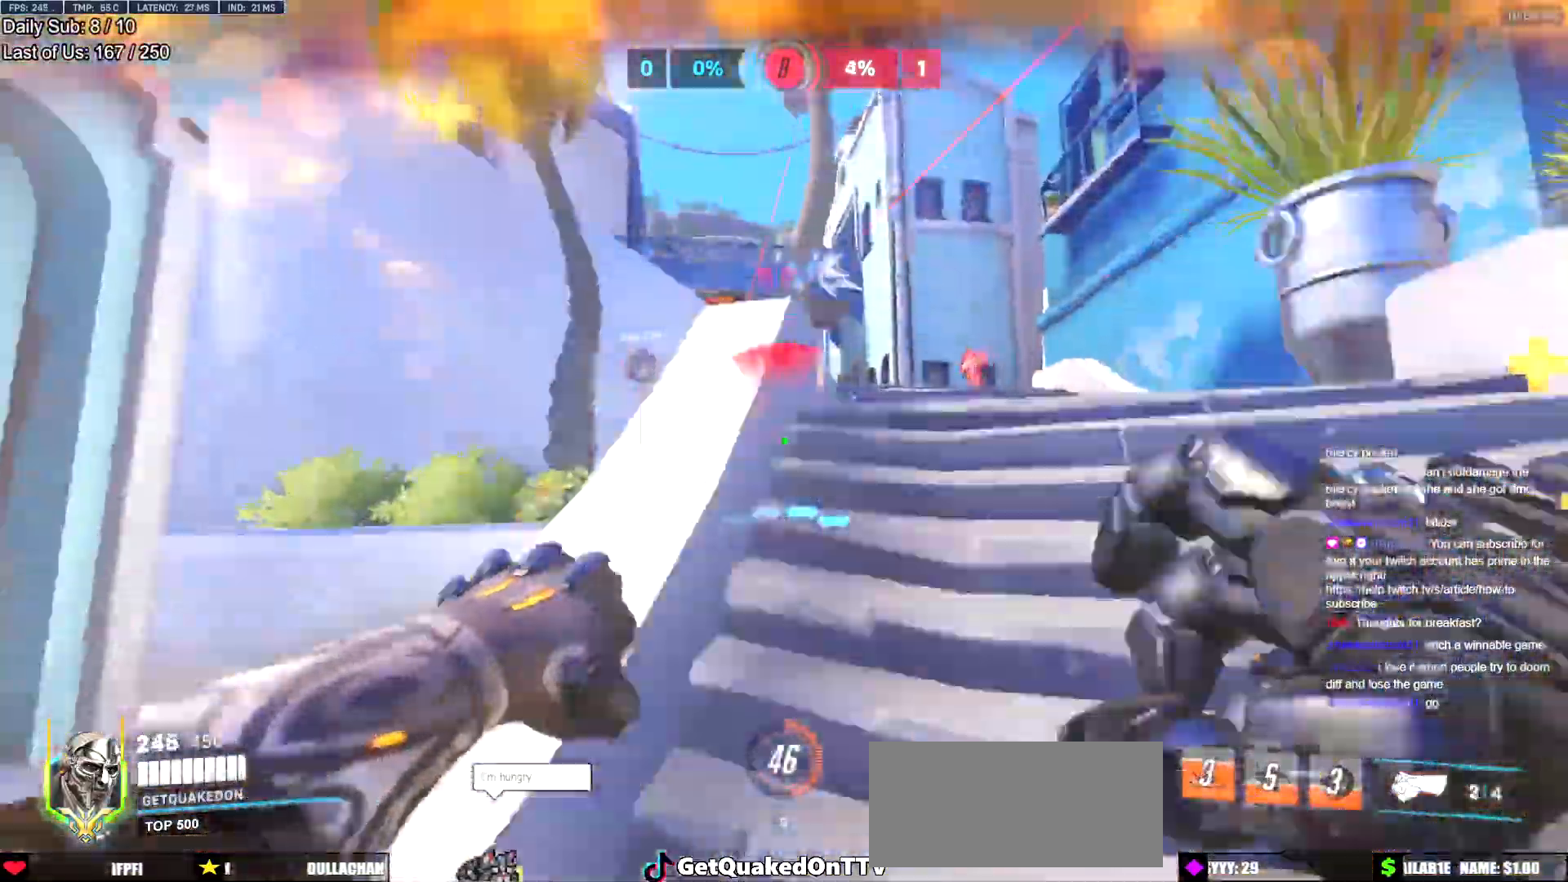
Gameplay with keyboard and mouse; each line is a JSON object with the keys and mouse buttons held at the frame after it. "events" lists presses ("down") and releases ("up") of "a", "ctrl", "d", "e", "f", "melee", "q", "r", "s", "shift", "space", "w", "mouse_left" and "mouse_right" between this image and that frame as [ms after this image, input, new state], when the widget could be followed in between. "mouse_left", "mouse_right" = the "left", "right" buttons of the "mouse" list. No other keys are recorded. Mouse movement is not recorded. Key names are as the overlay labels them; some are game actions (e.g. jump) rather than physical keys.
{"keys": ["a", "space"], "mouse": [], "events": [[50, "a", "up"], [50, "d", "down"], [100, "ctrl", "up"], [233, "a", "down"], [233, "d", "up"], [283, "mouse_left", "down"], [417, "mouse_left", "up"], [417, "space", "down"]]}
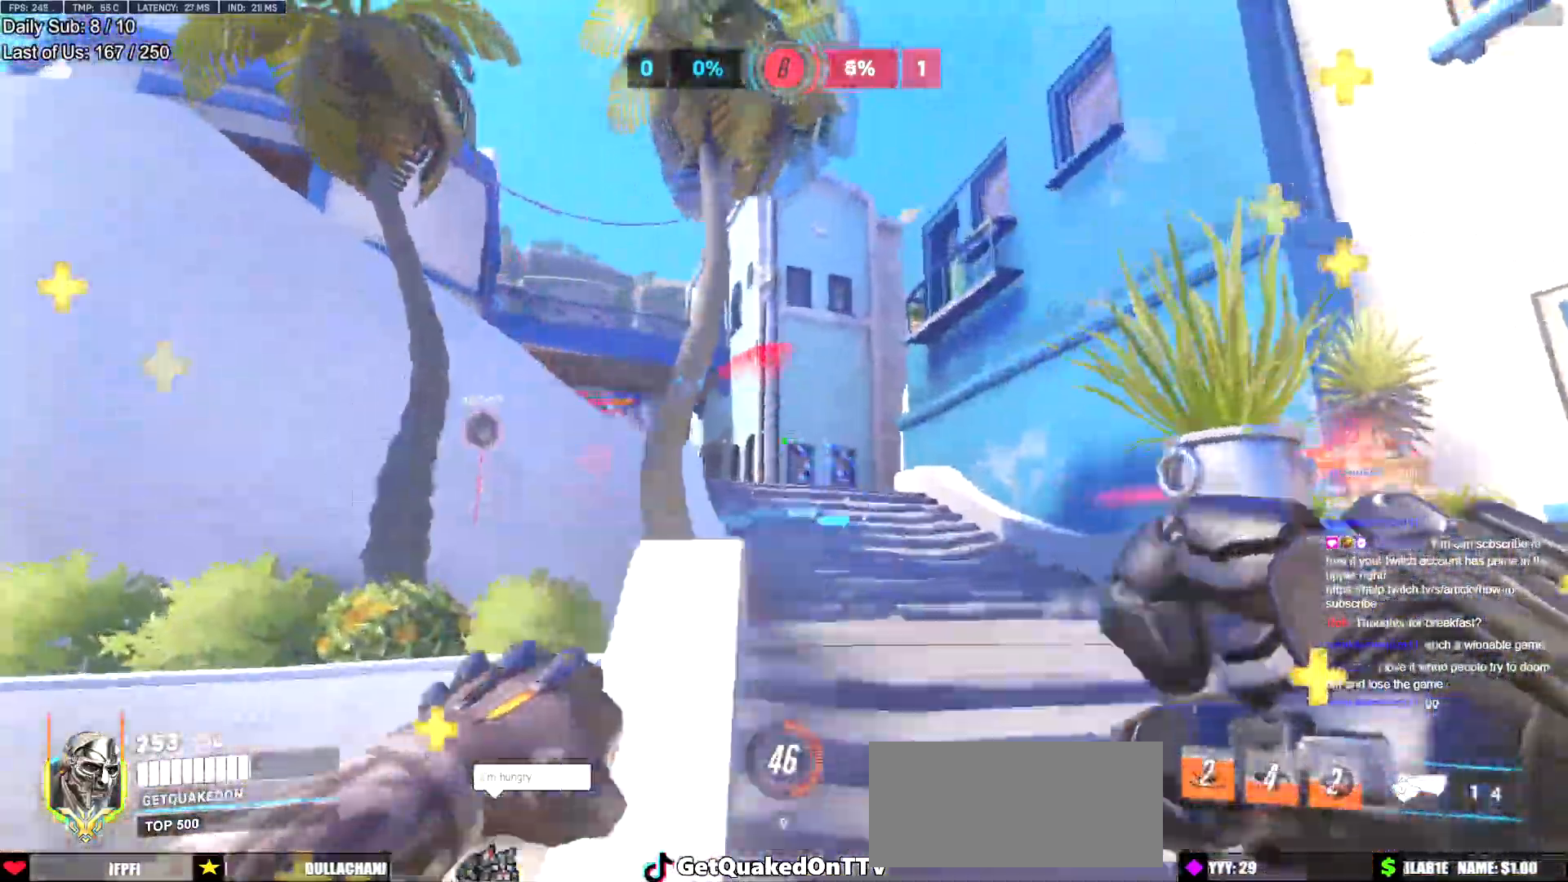
{"keys": ["d"], "mouse": [], "events": [[67, "space", "up"], [300, "s", "down"], [350, "d", "down"], [401, "a", "up"], [434, "s", "up"]]}
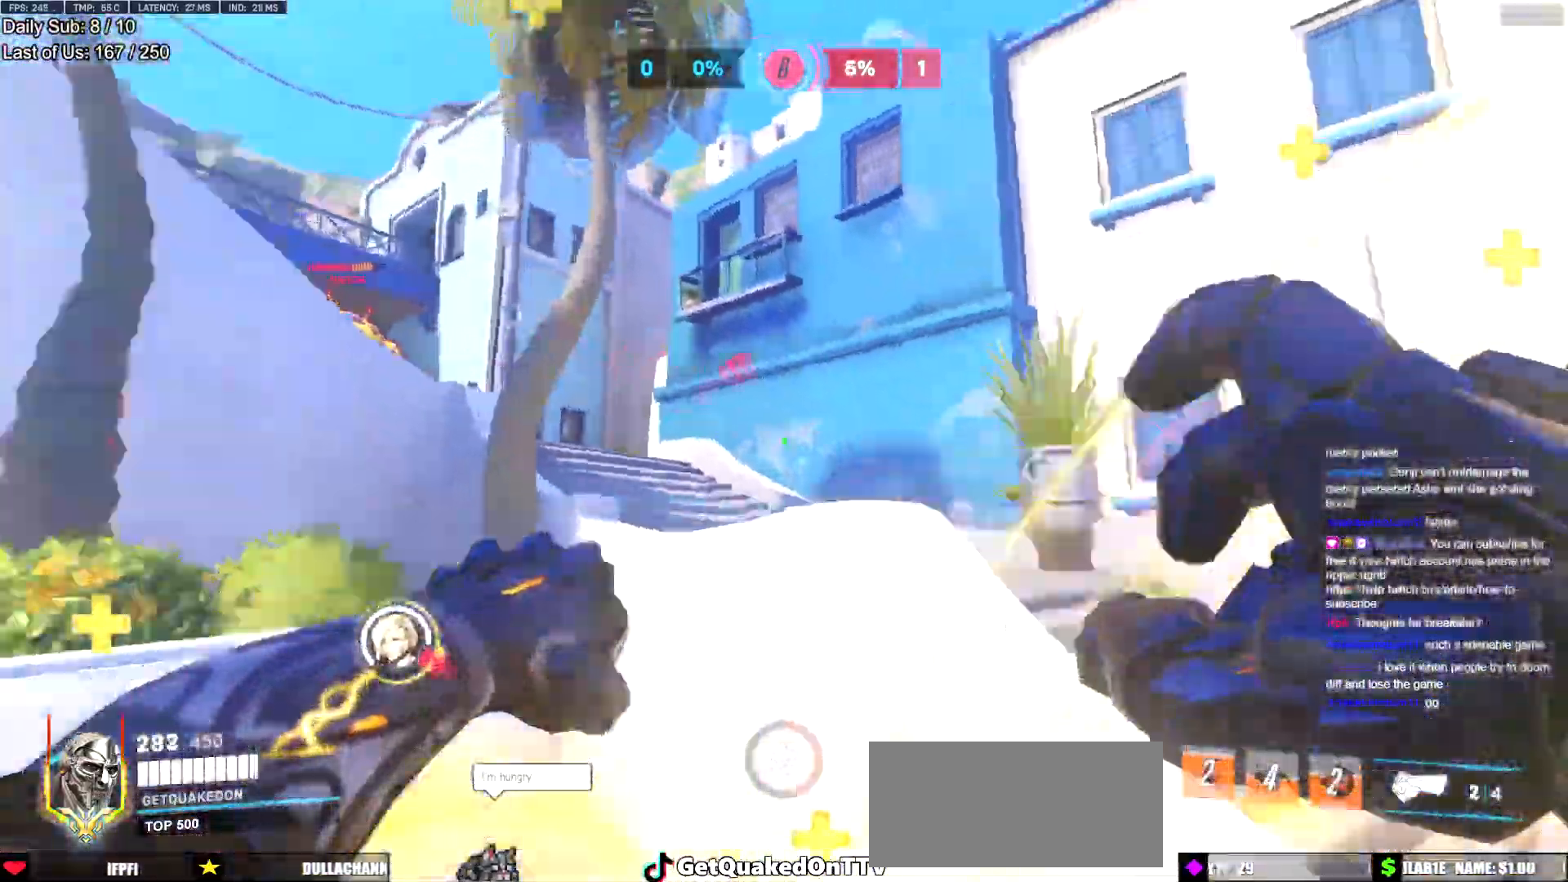
{"keys": ["w"], "mouse": [], "events": [[83, "mouse_left", "down"], [133, "w", "down"], [217, "mouse_left", "up"], [400, "space", "down"], [450, "d", "up"], [500, "space", "up"]]}
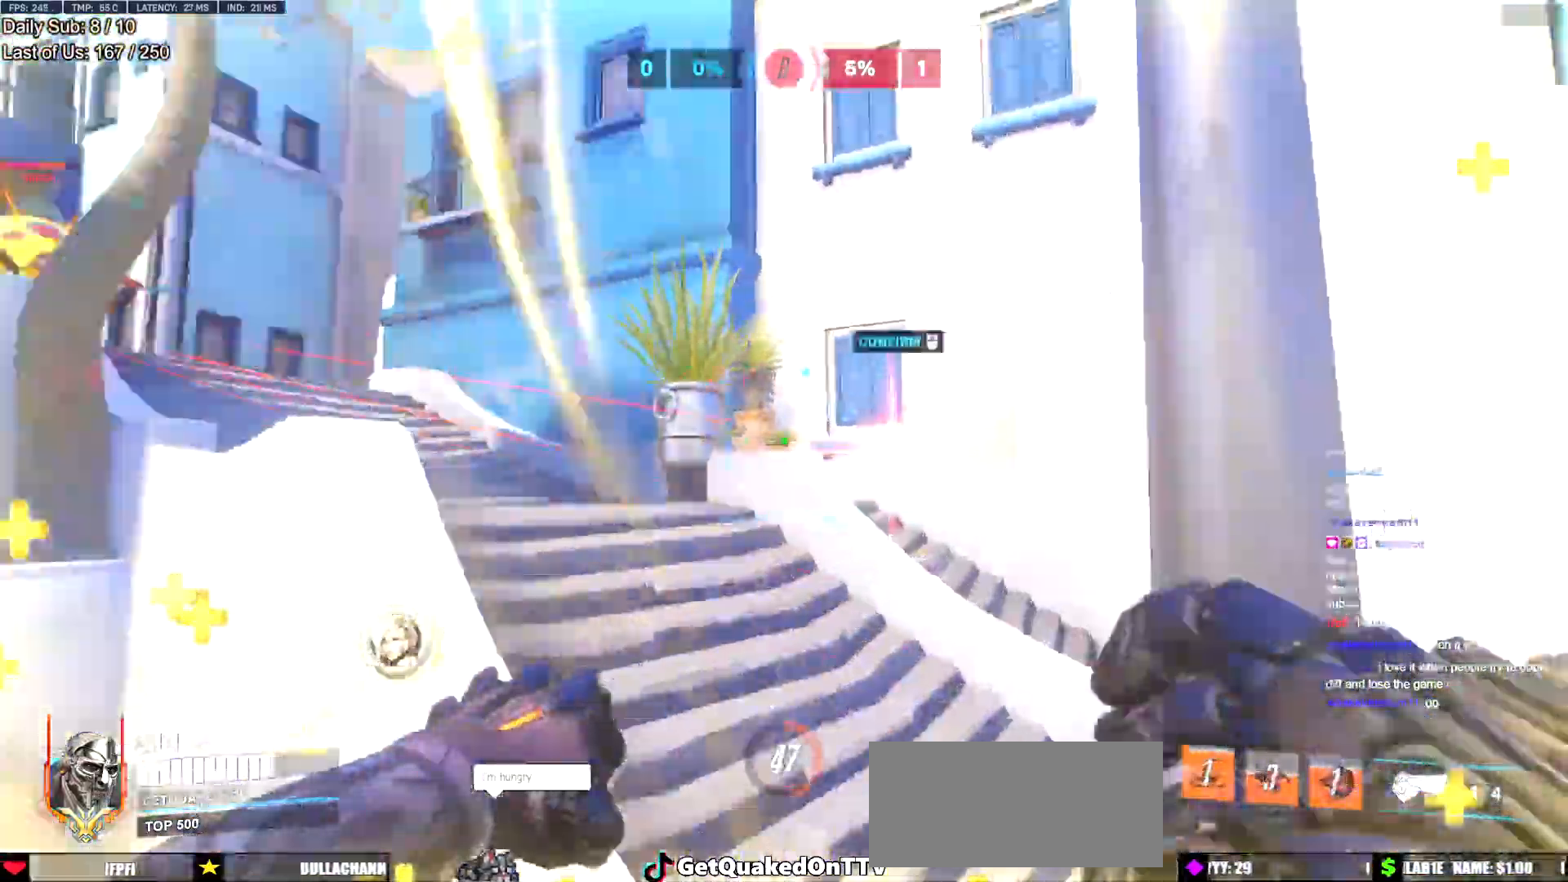
{"keys": ["d"], "mouse": [], "events": [[234, "d", "down"], [284, "w", "up"]]}
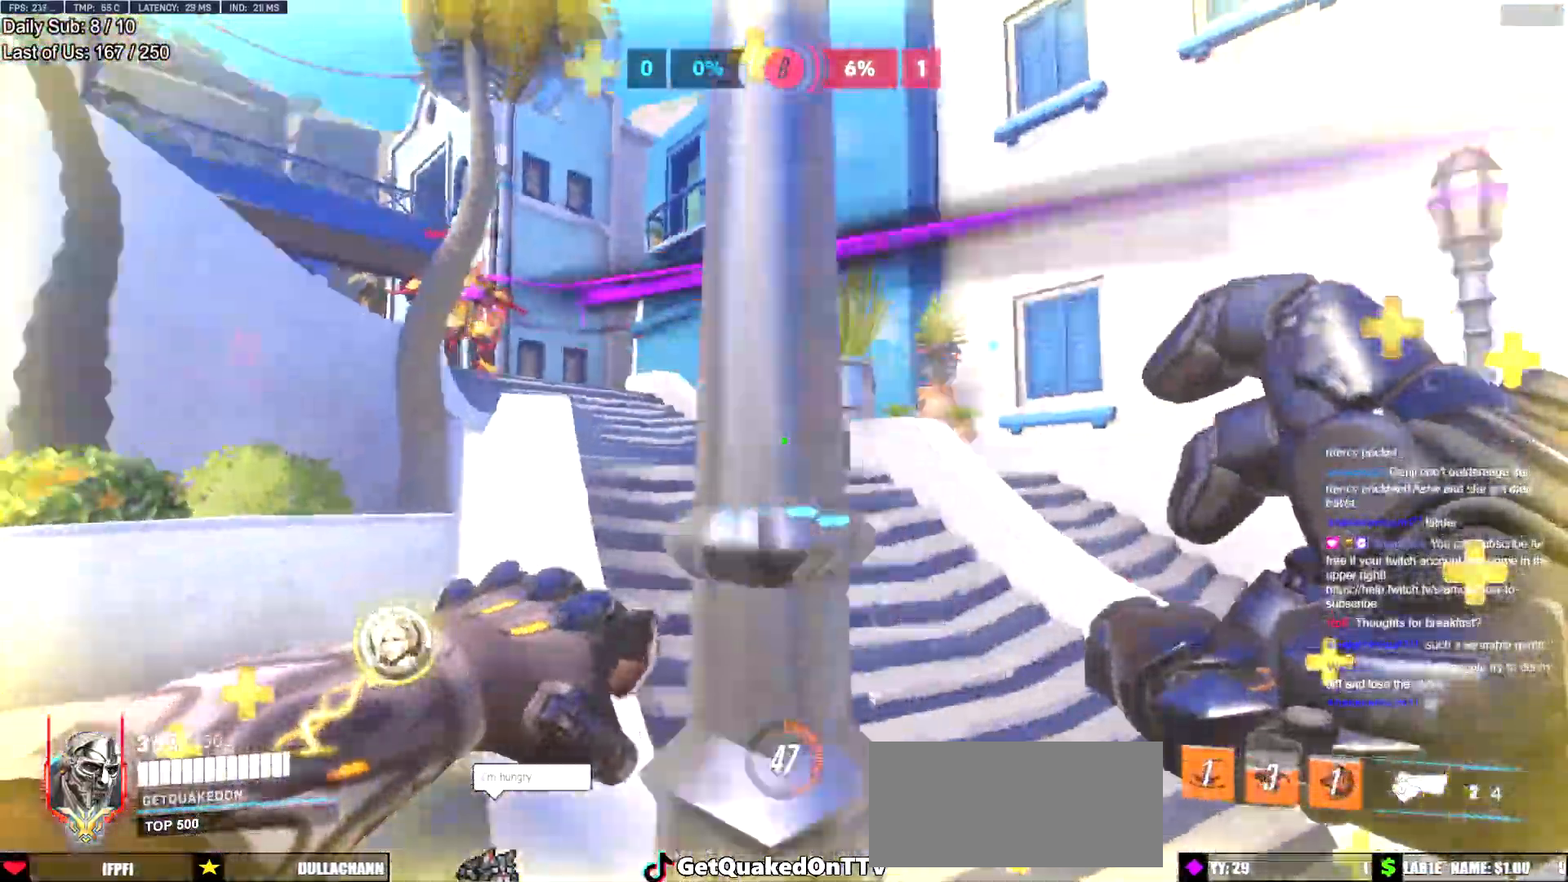
{"keys": ["e", "w"], "mouse": [], "events": [[16, "w", "down"], [250, "d", "up"], [250, "space", "down"], [300, "space", "up"], [433, "e", "down"]]}
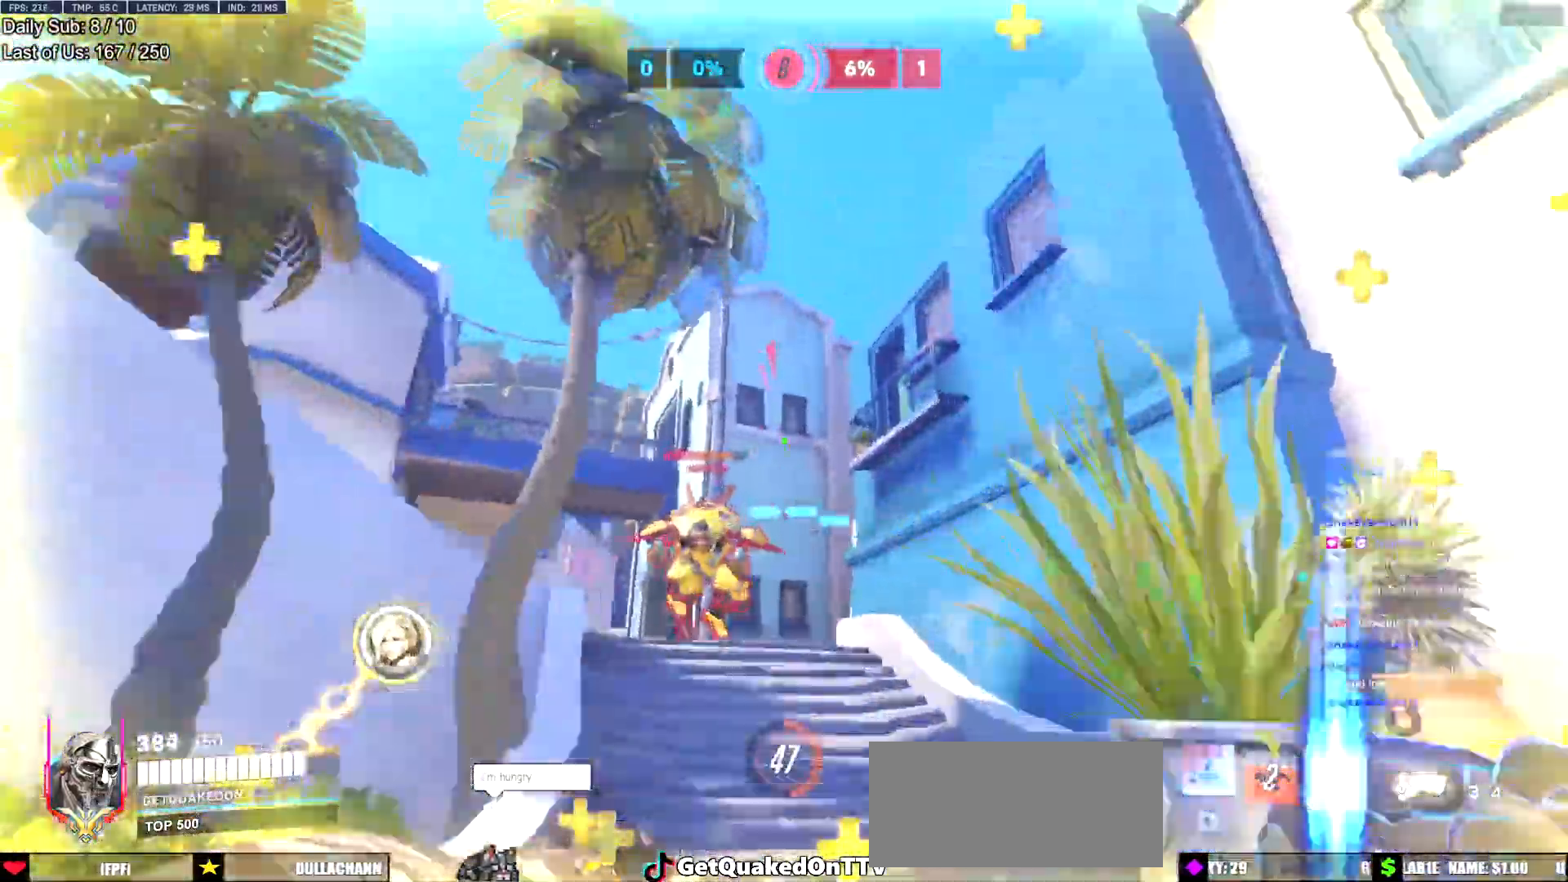
{"keys": ["a"], "mouse": ["right"], "events": [[84, "e", "up"], [217, "w", "up"], [250, "d", "down"], [501, "a", "down"], [501, "d", "up"], [501, "mouse_right", "down"]]}
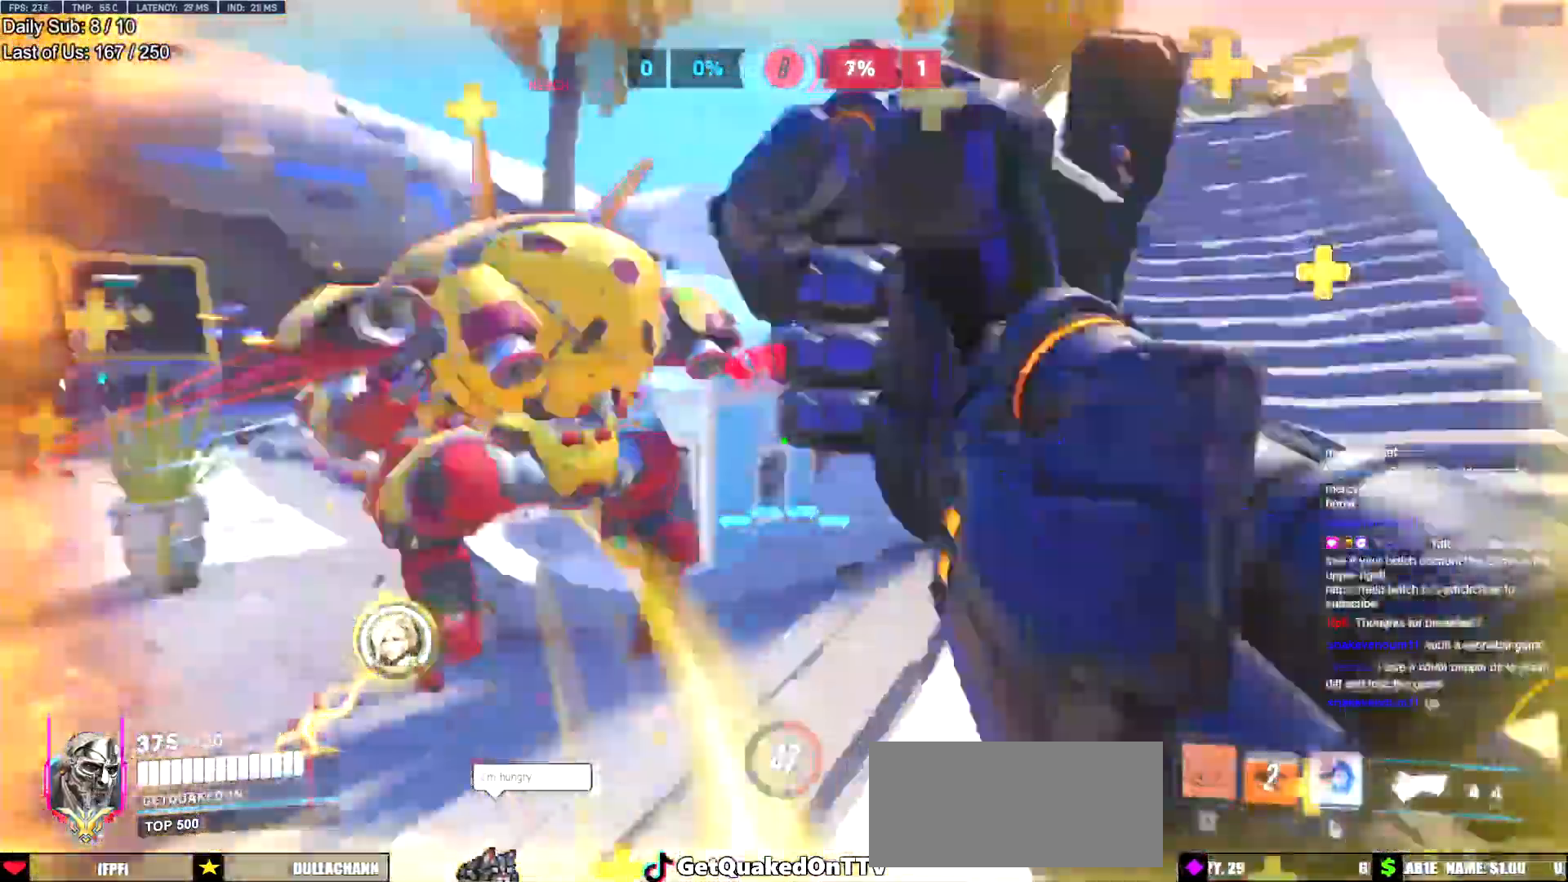
{"keys": ["a", "w"], "mouse": [], "events": [[283, "w", "down"], [333, "mouse_right", "up"], [383, "a", "up"], [467, "a", "down"]]}
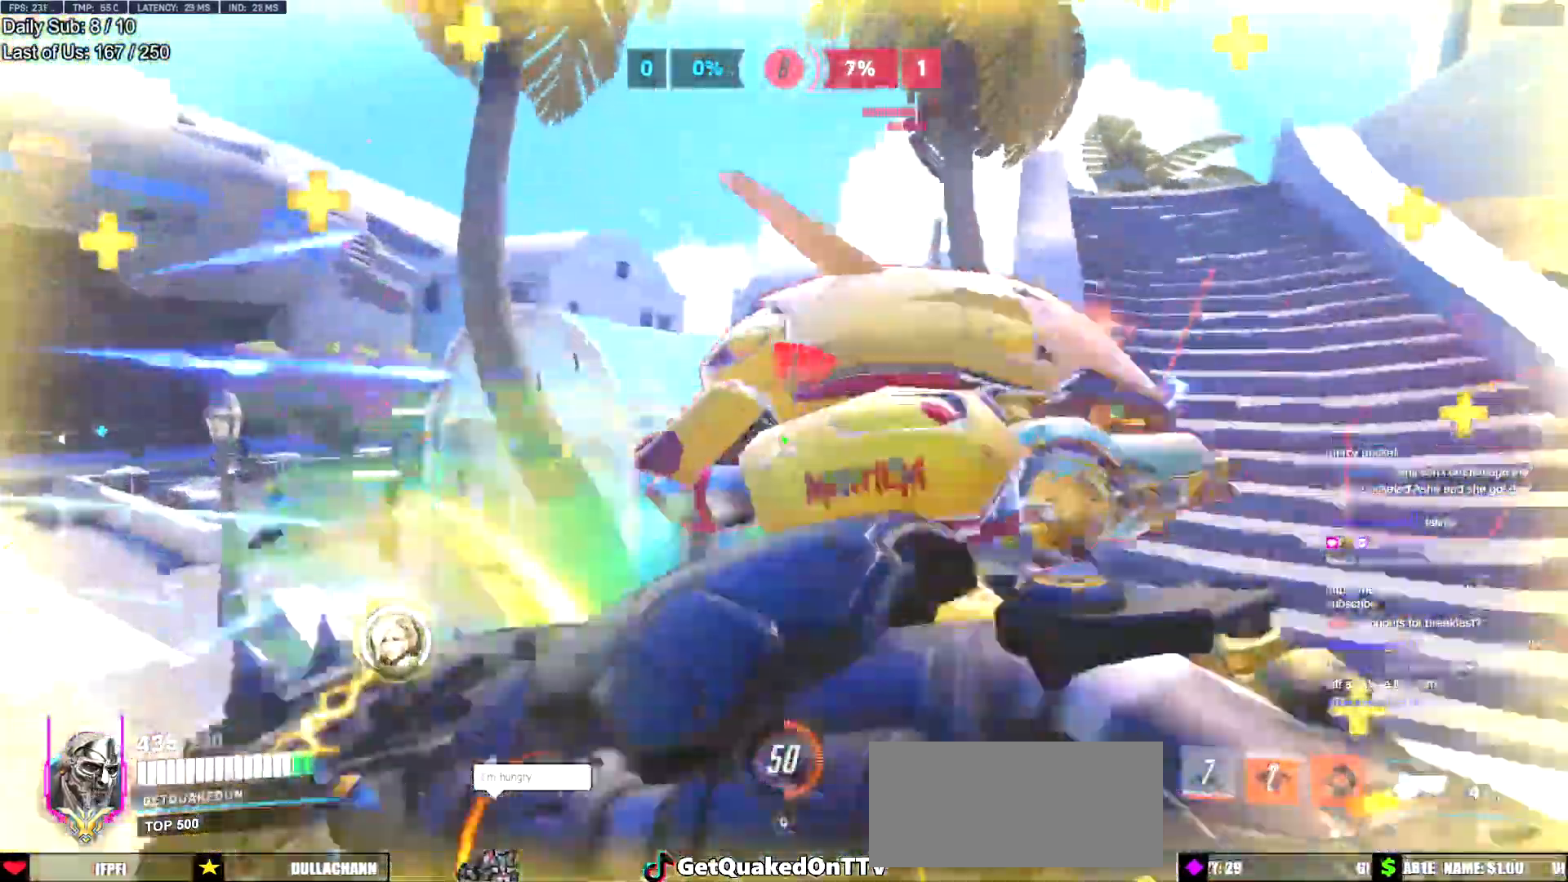
{"keys": ["d", "melee", "w"], "mouse": ["left"], "events": [[117, "a", "up"], [200, "d", "down"], [250, "mouse_left", "down"], [300, "w", "up"], [350, "w", "down"], [434, "d", "up"], [434, "melee", "down"], [484, "d", "down"]]}
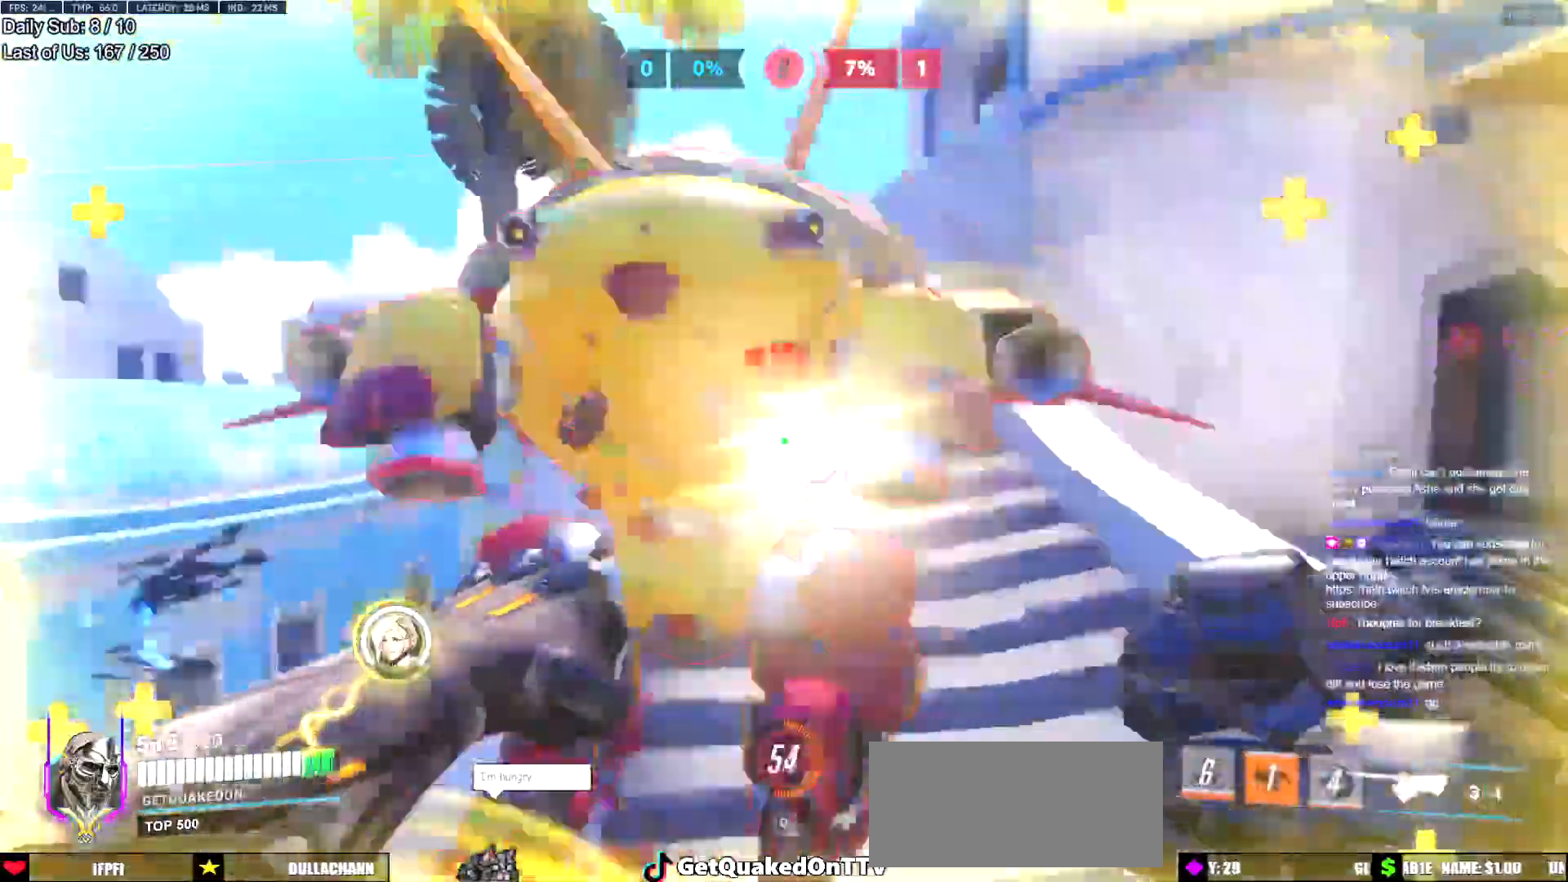
{"keys": ["w"], "mouse": ["left"], "events": [[33, "mouse_left", "up"], [83, "a", "down"], [83, "d", "up"], [83, "melee", "up"], [166, "a", "up"], [166, "d", "down"], [267, "d", "up"], [417, "mouse_left", "down"]]}
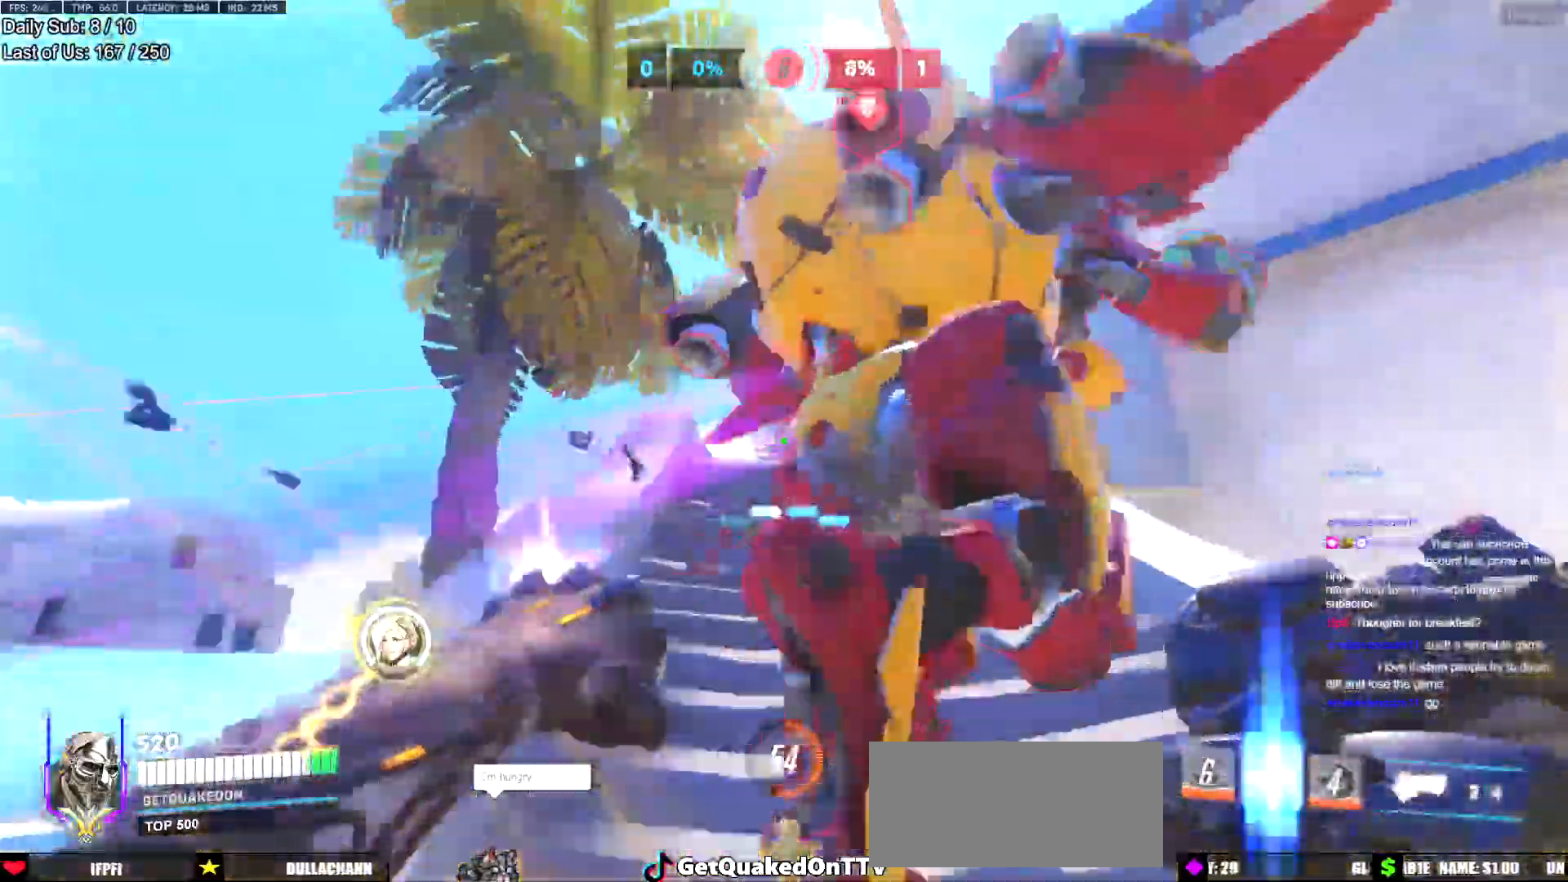
{"keys": ["w"], "mouse": [], "events": [[50, "mouse_left", "up"], [50, "space", "down"], [184, "mouse_left", "down"], [184, "space", "up"], [334, "a", "down"], [334, "melee", "down"], [384, "mouse_left", "up"], [417, "melee", "up"], [467, "a", "up"]]}
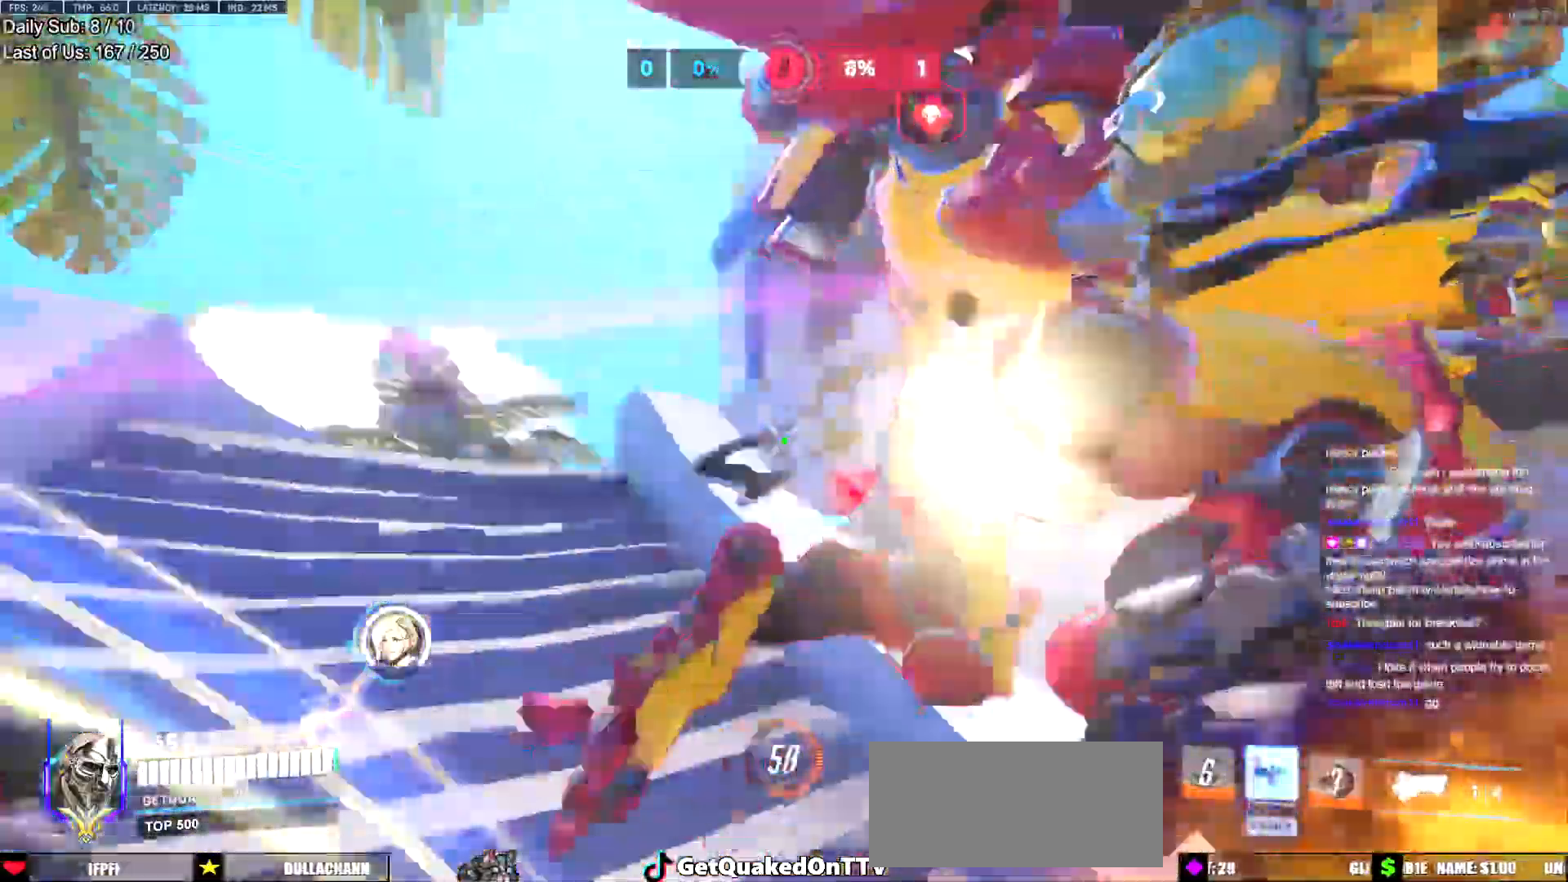
{"keys": ["a"], "mouse": [], "events": [[16, "a", "down"], [16, "melee", "down"], [116, "melee", "up"], [200, "melee", "down"], [250, "space", "down"], [250, "w", "up"], [300, "melee", "up"], [350, "space", "up"], [350, "w", "down"], [400, "melee", "down"], [400, "w", "up"], [483, "melee", "up"]]}
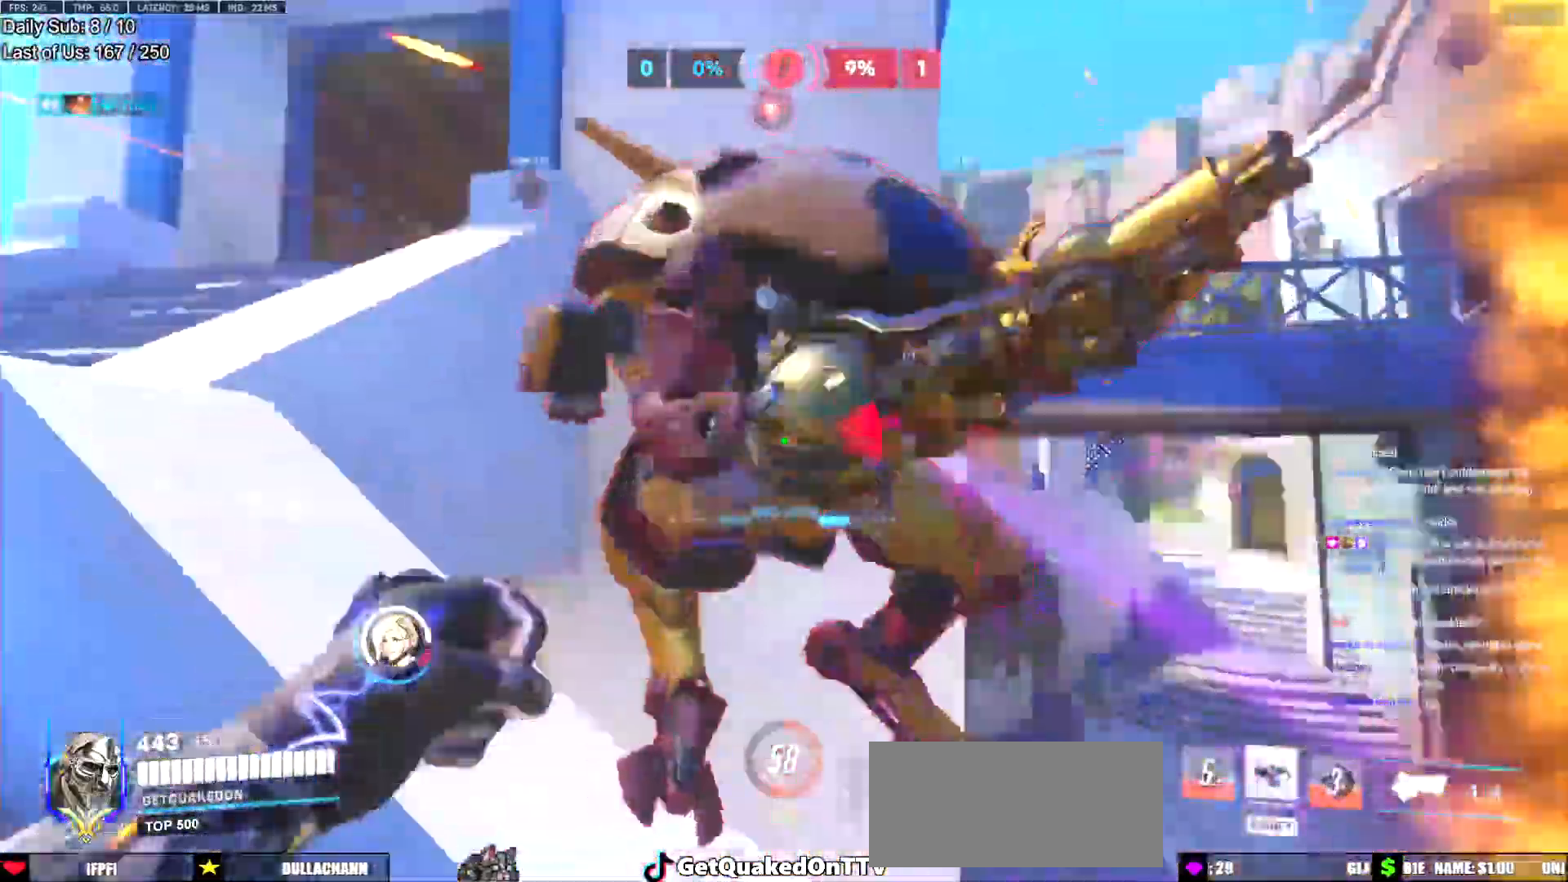
{"keys": ["a", "s"], "mouse": ["left"], "events": [[33, "w", "down"], [267, "w", "up"], [401, "mouse_left", "down"], [451, "s", "down"]]}
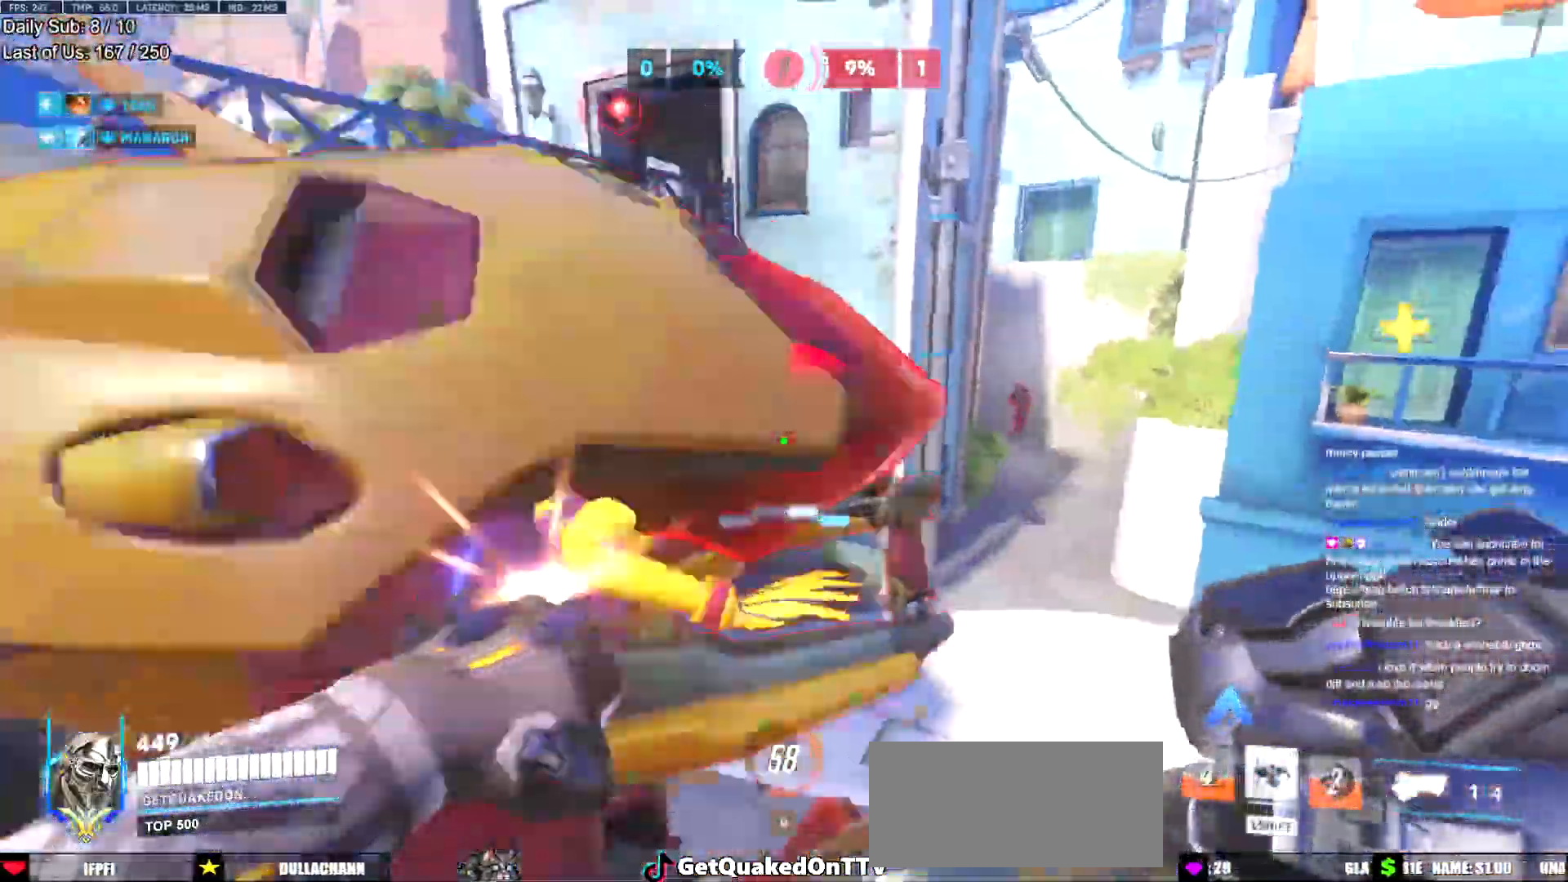
{"keys": ["a", "shift", "w"], "mouse": ["left"], "events": [[50, "mouse_left", "up"], [100, "s", "up"], [283, "space", "down"], [283, "w", "down"], [333, "space", "up"], [467, "mouse_left", "down"], [467, "shift", "down"]]}
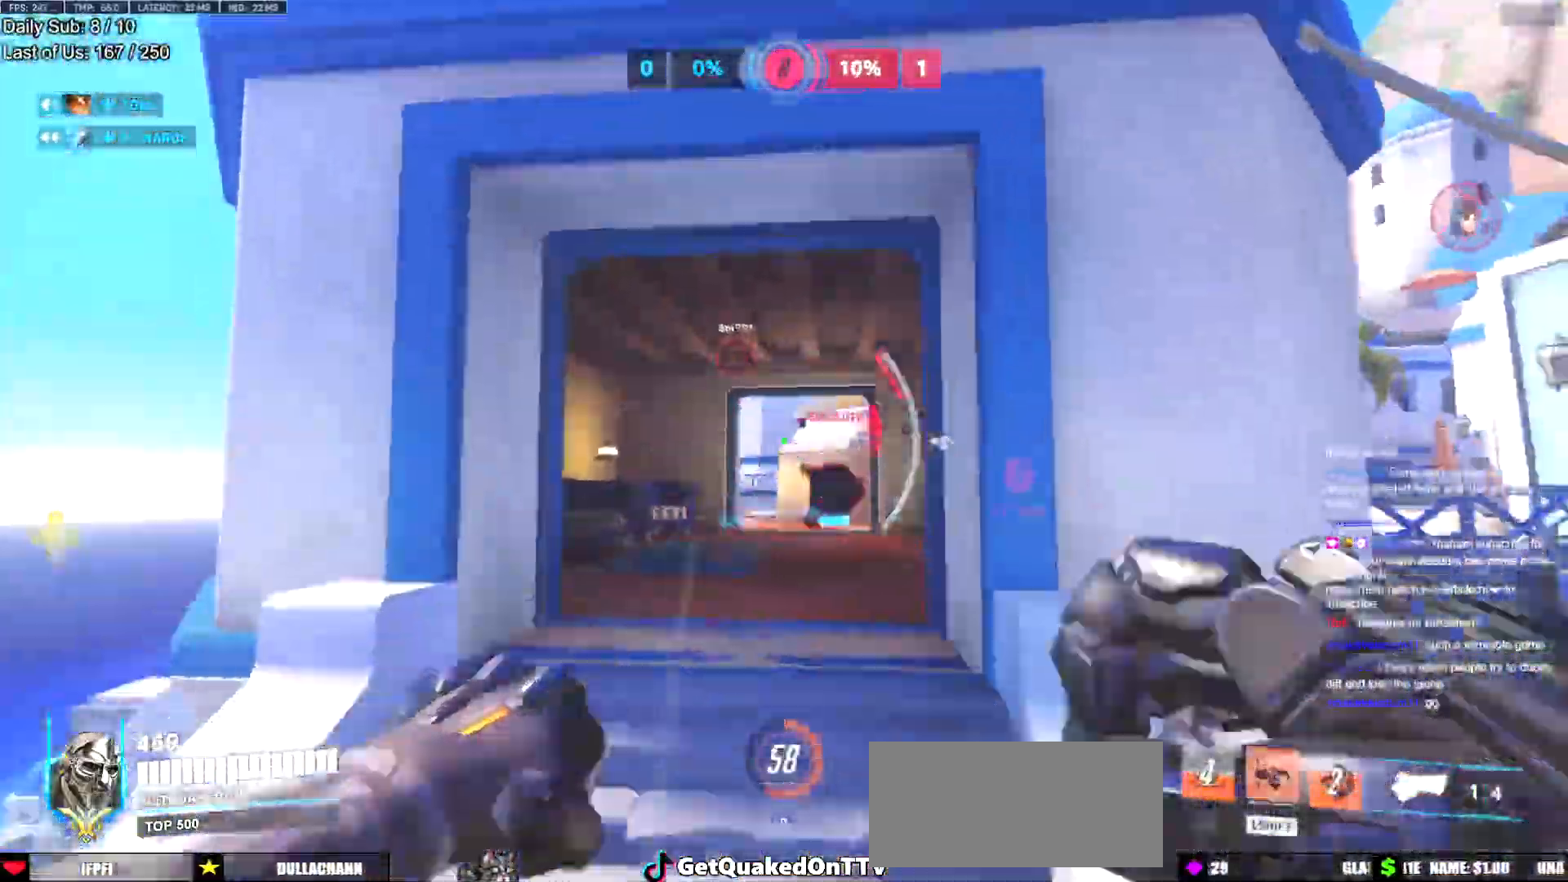
{"keys": ["w"], "mouse": [], "events": [[67, "a", "up"], [67, "mouse_left", "up"], [117, "shift", "up"]]}
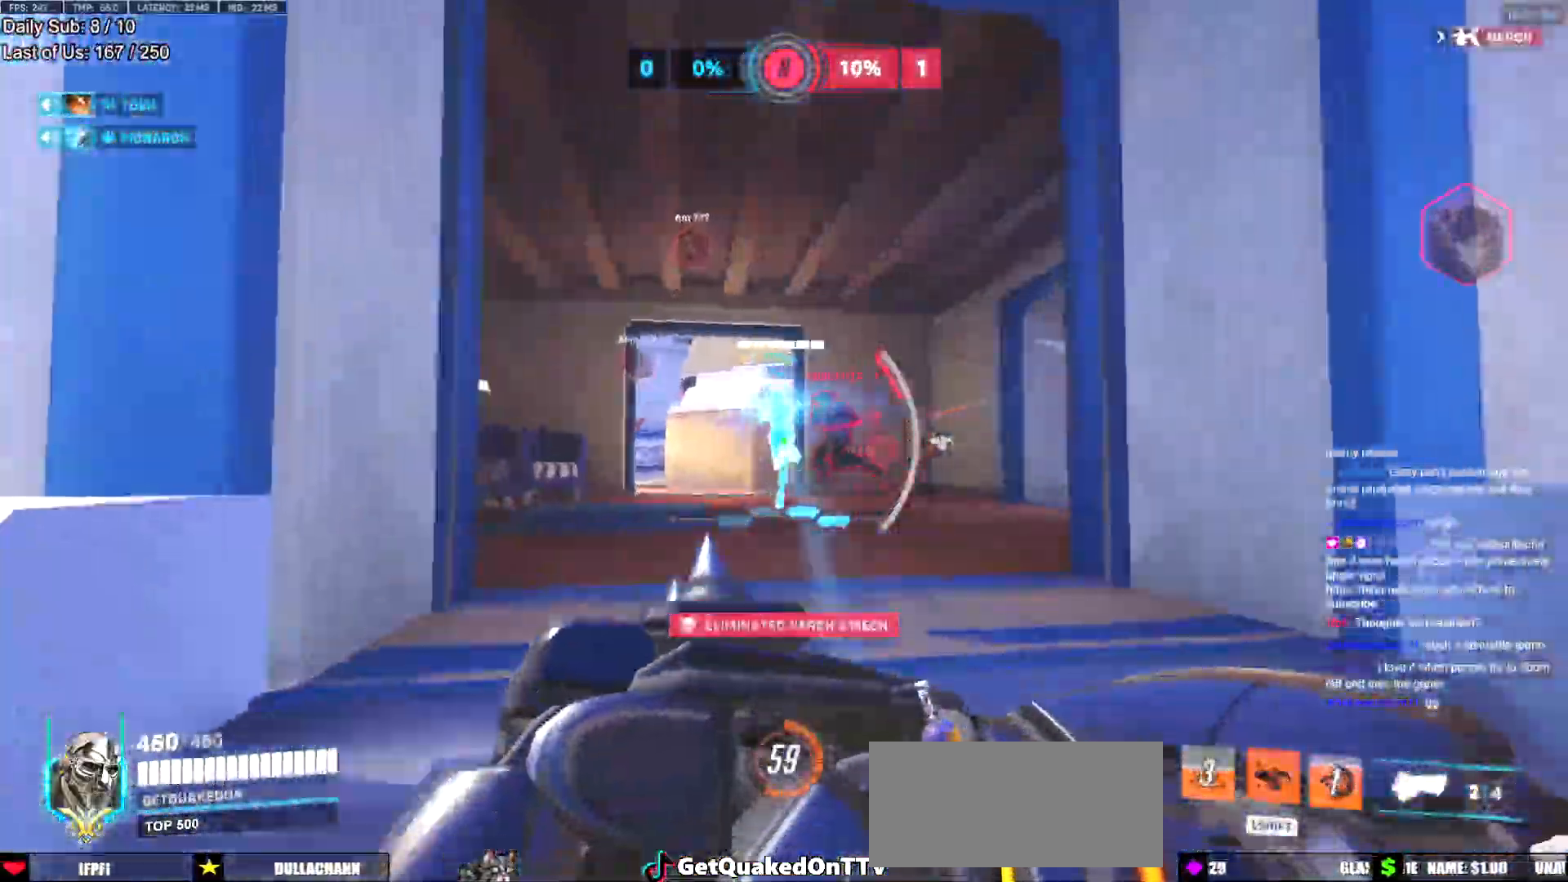
{"keys": ["a"], "mouse": ["left"], "events": [[83, "shift", "down"], [166, "d", "down"], [166, "shift", "up"], [166, "w", "up"], [267, "s", "down"], [317, "a", "down"], [317, "d", "up"], [317, "mouse_left", "down"], [400, "s", "up"]]}
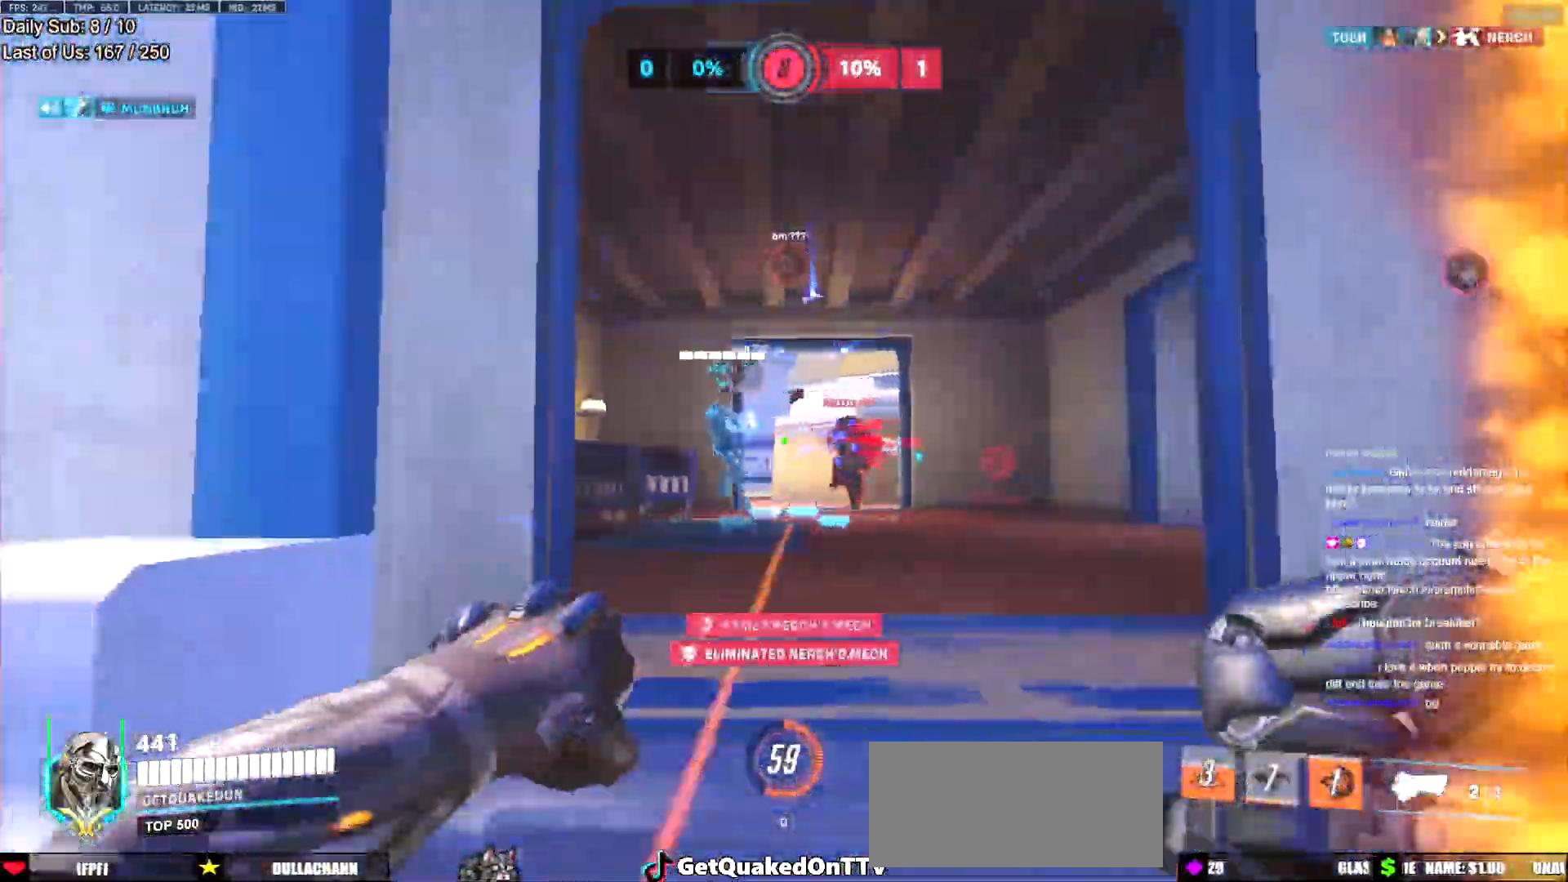
{"keys": ["a"], "mouse": ["right"], "events": [[17, "mouse_left", "up"], [117, "a", "up"], [117, "d", "down"], [201, "mouse_left", "down"], [351, "mouse_right", "down"], [401, "a", "down"], [401, "mouse_left", "up"], [451, "d", "up"]]}
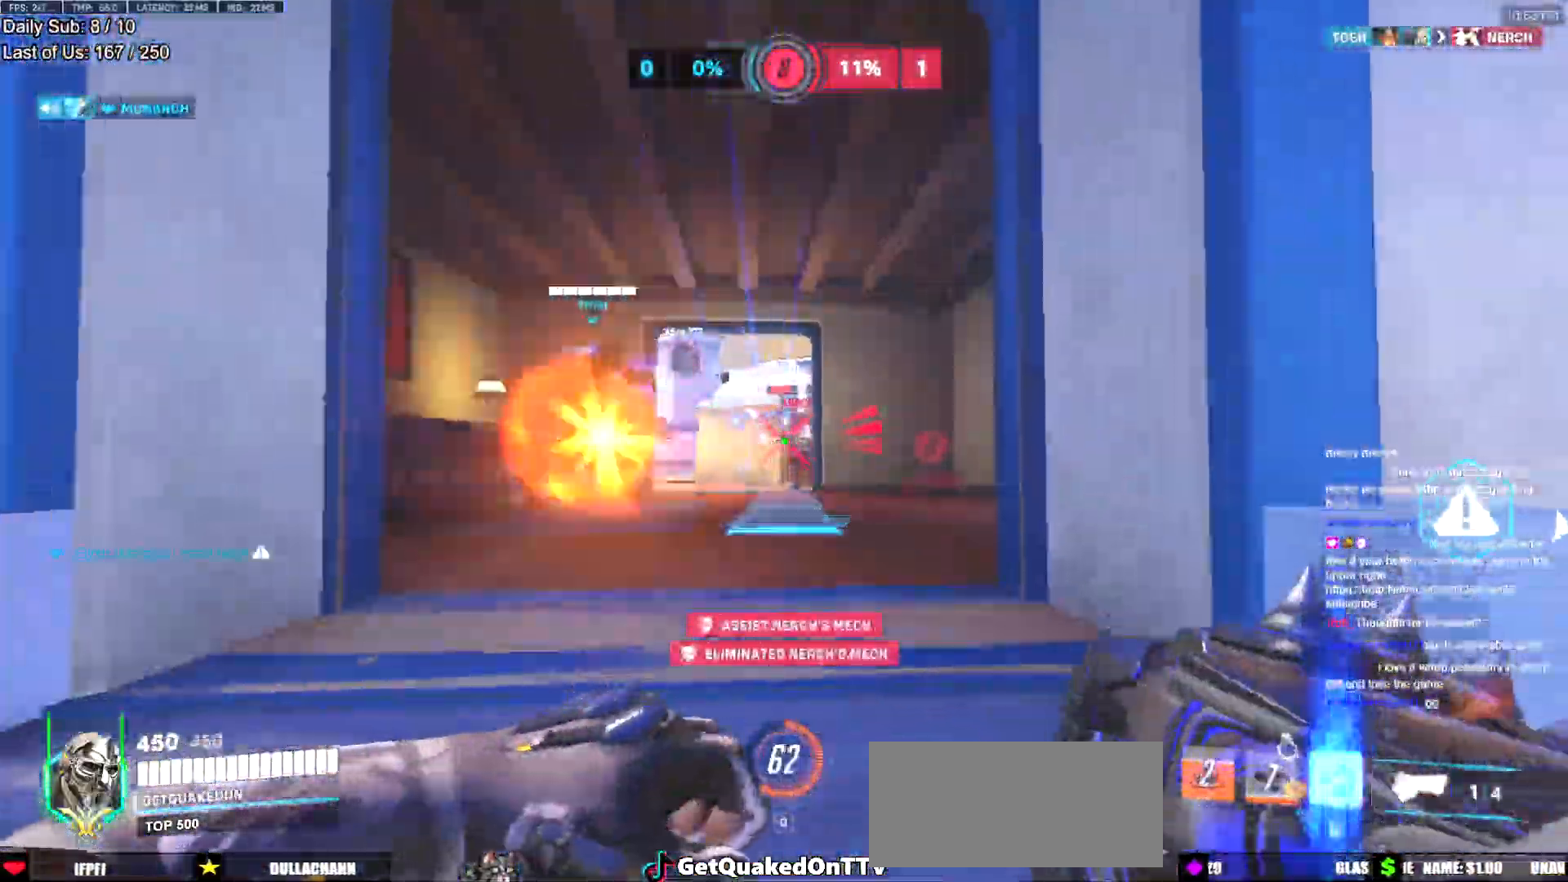
{"keys": ["w"], "mouse": [], "events": [[83, "ctrl", "down"], [183, "a", "up"], [183, "ctrl", "up"], [217, "w", "down"], [367, "mouse_right", "up"]]}
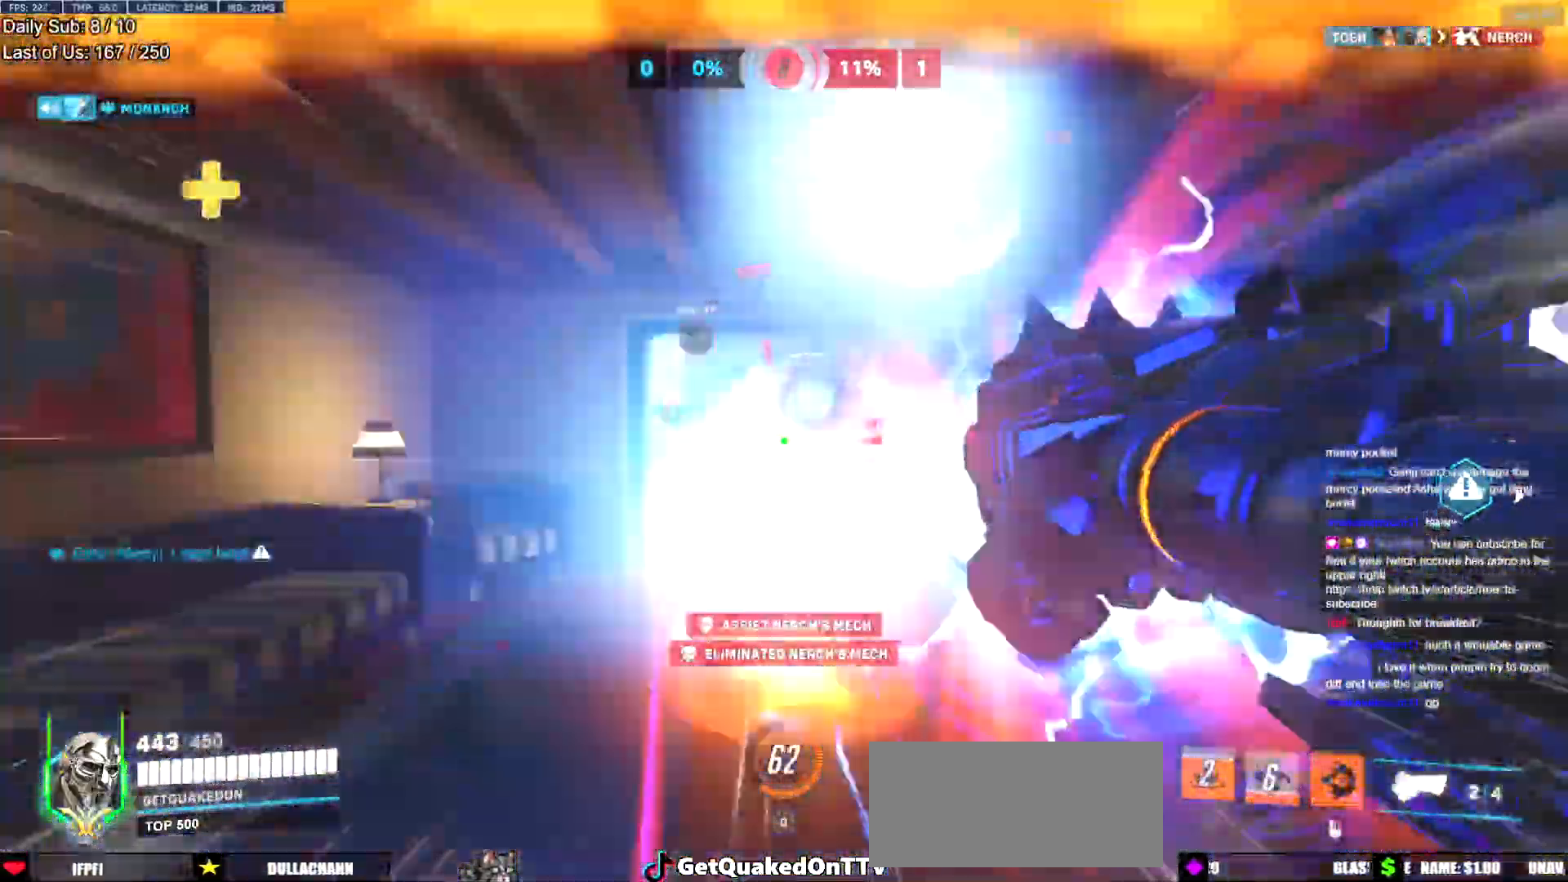
{"keys": ["w"], "mouse": [], "events": [[234, "a", "down"], [384, "a", "up"]]}
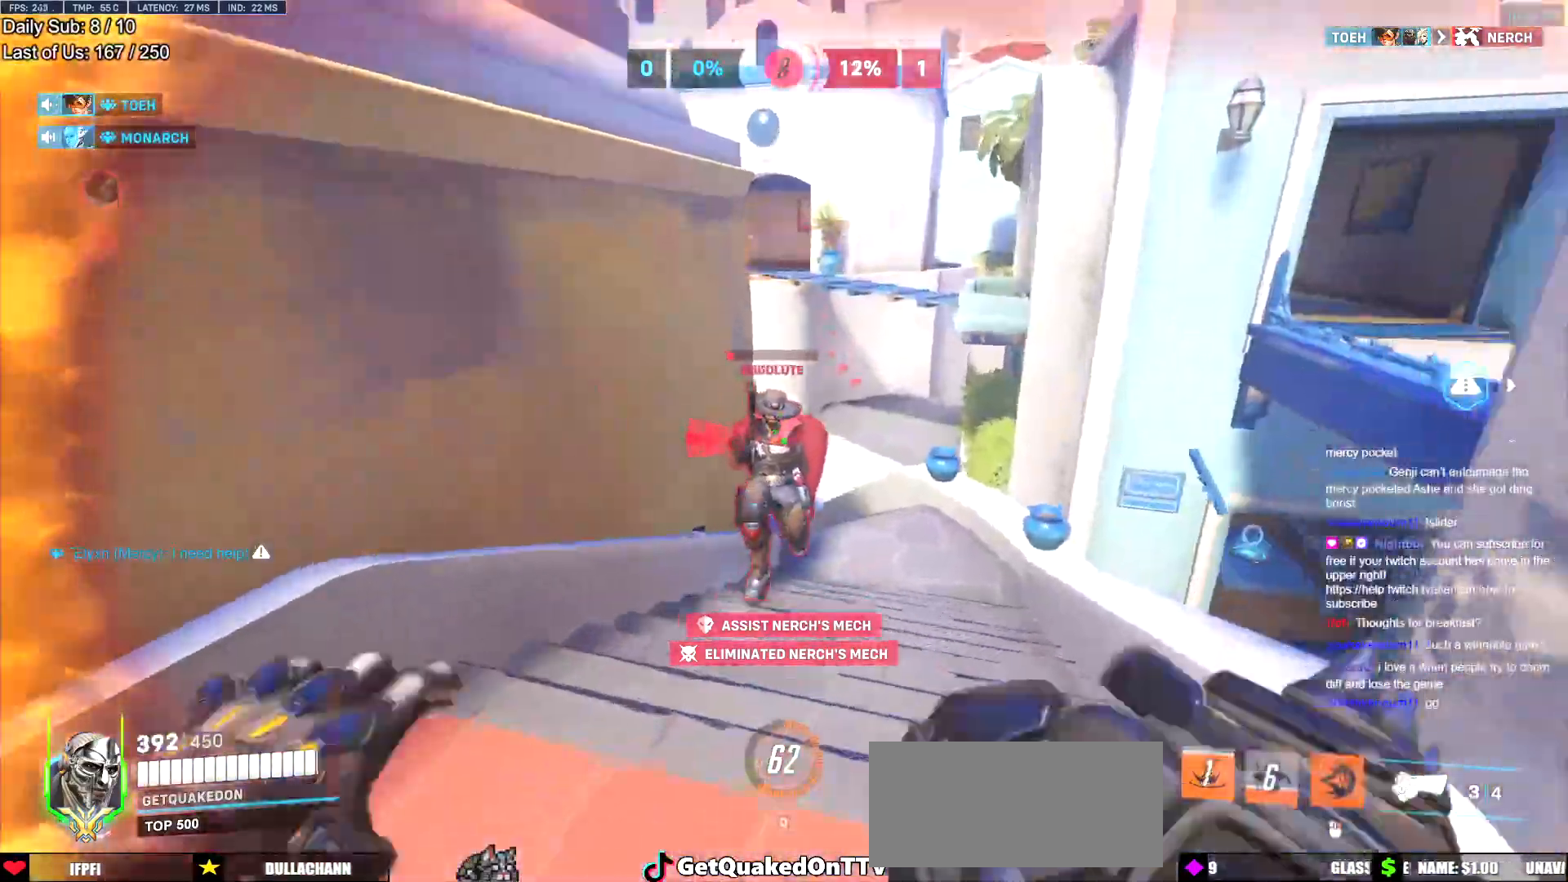
{"keys": ["d", "w"], "mouse": [], "events": [[67, "mouse_left", "down"], [167, "mouse_left", "up"], [434, "d", "down"]]}
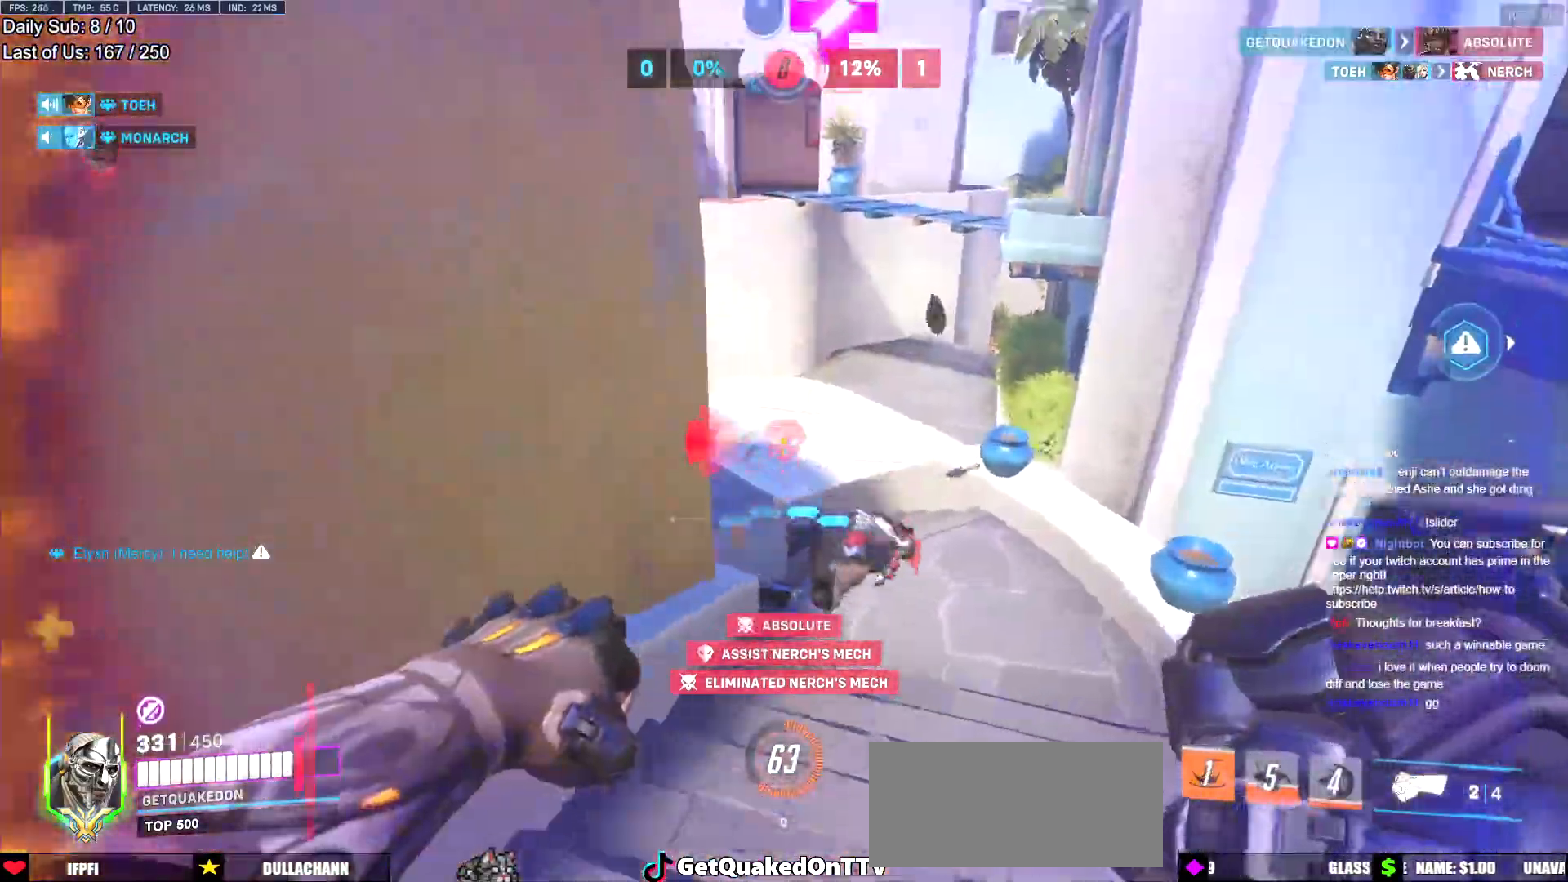
{"keys": ["d", "w"], "mouse": [], "events": []}
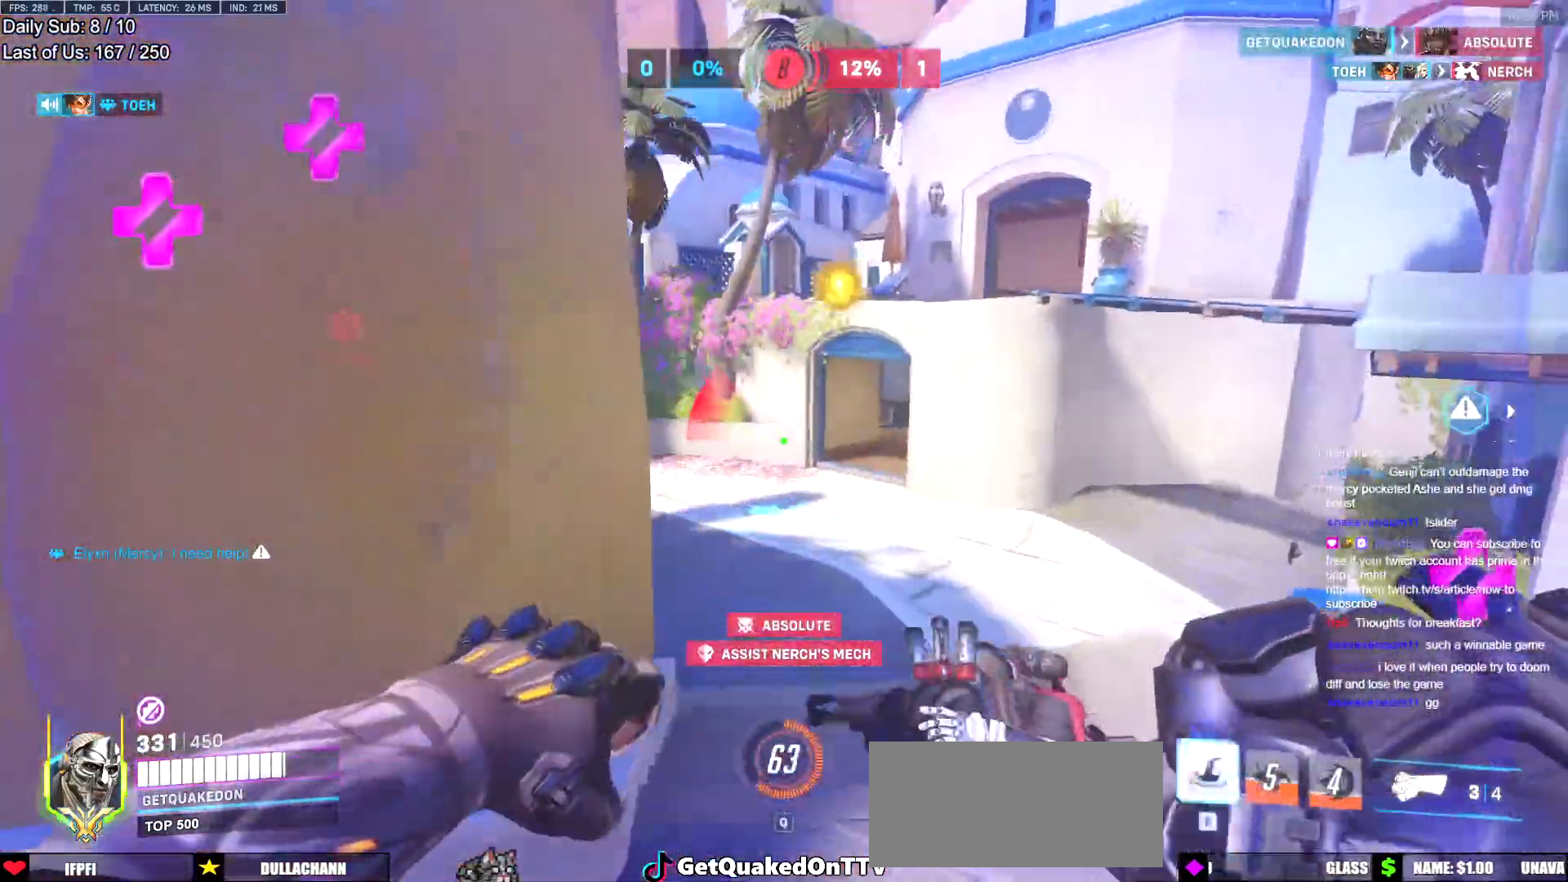
{"keys": ["a"], "mouse": [], "events": [[284, "a", "down"], [284, "d", "up"], [384, "w", "up"]]}
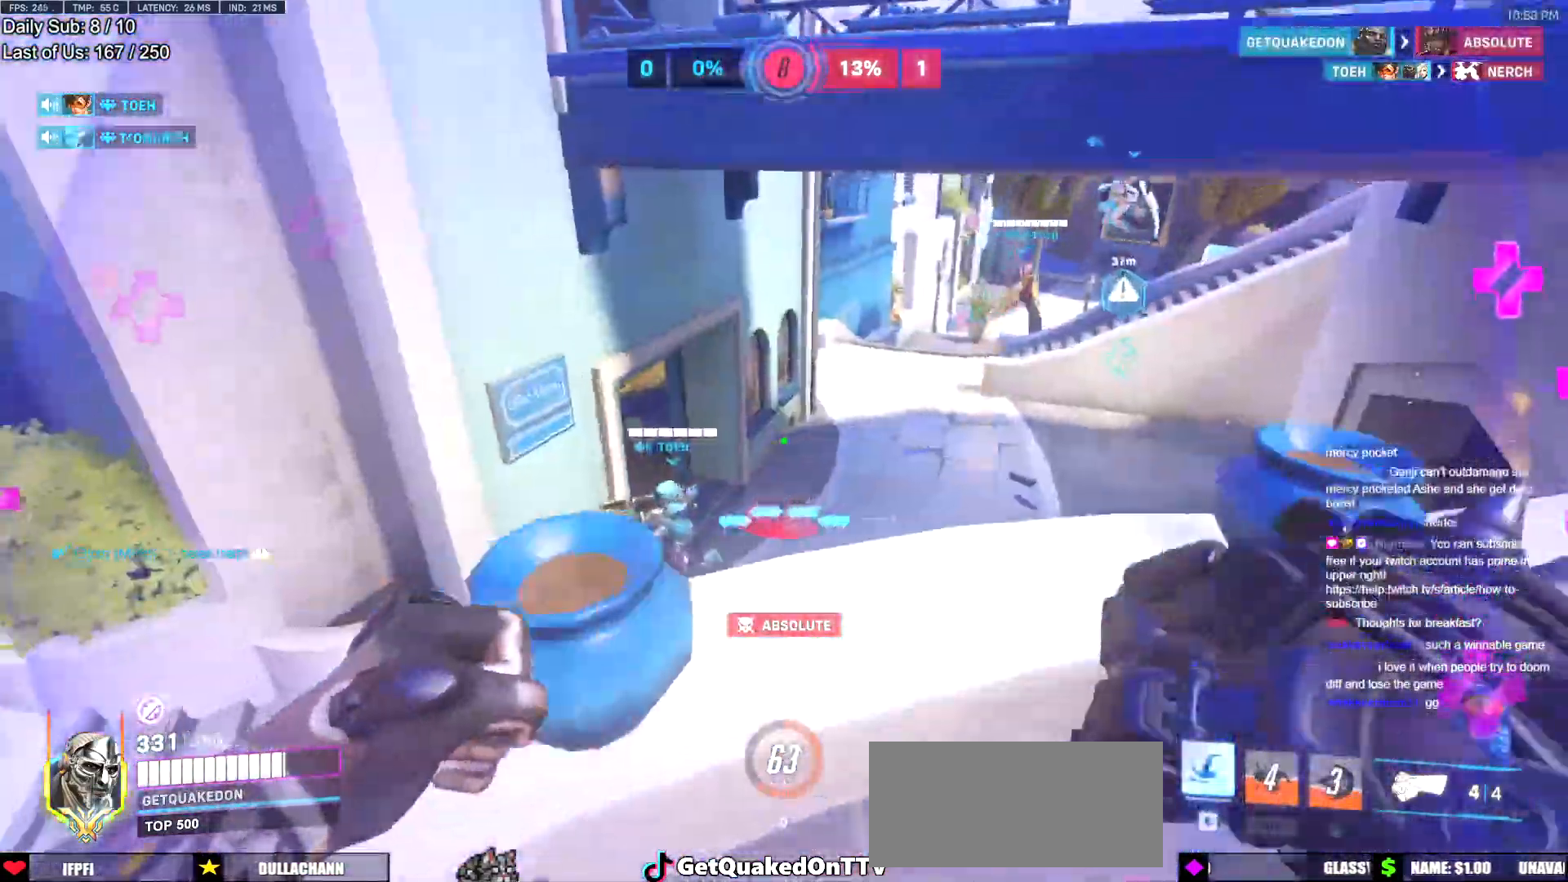
{"keys": ["a"], "mouse": [], "events": [[217, "mouse_left", "down"], [351, "mouse_left", "up"], [401, "w", "down"], [451, "w", "up"]]}
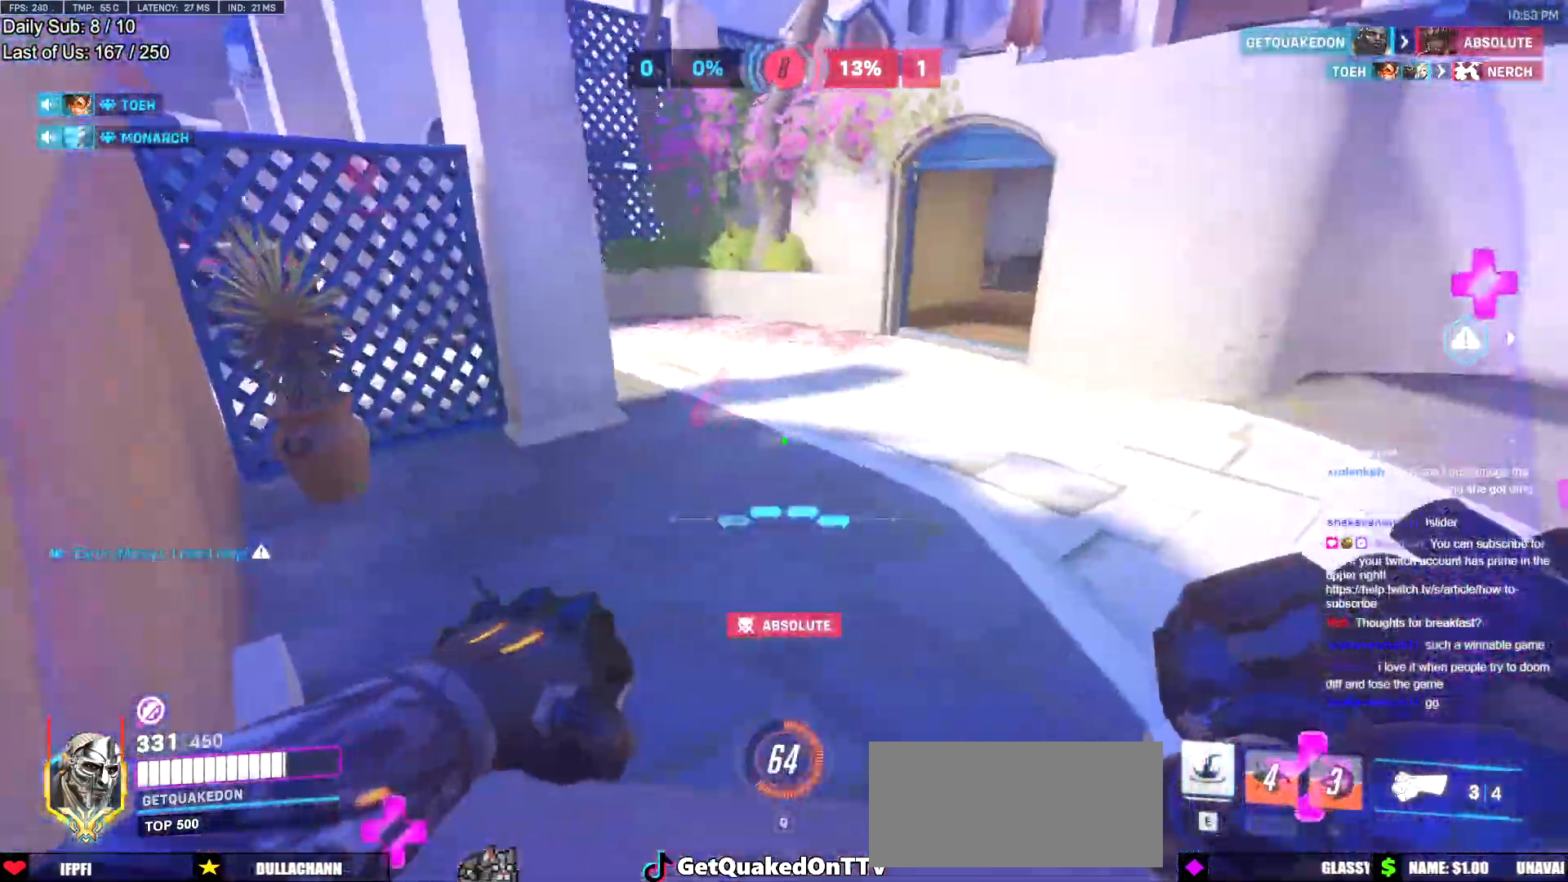
{"keys": ["e", "w"], "mouse": ["left"], "events": [[33, "a", "up"], [33, "w", "down"], [133, "w", "up"], [183, "a", "down"], [217, "a", "up"], [267, "w", "down"], [417, "mouse_left", "down"], [450, "e", "down"]]}
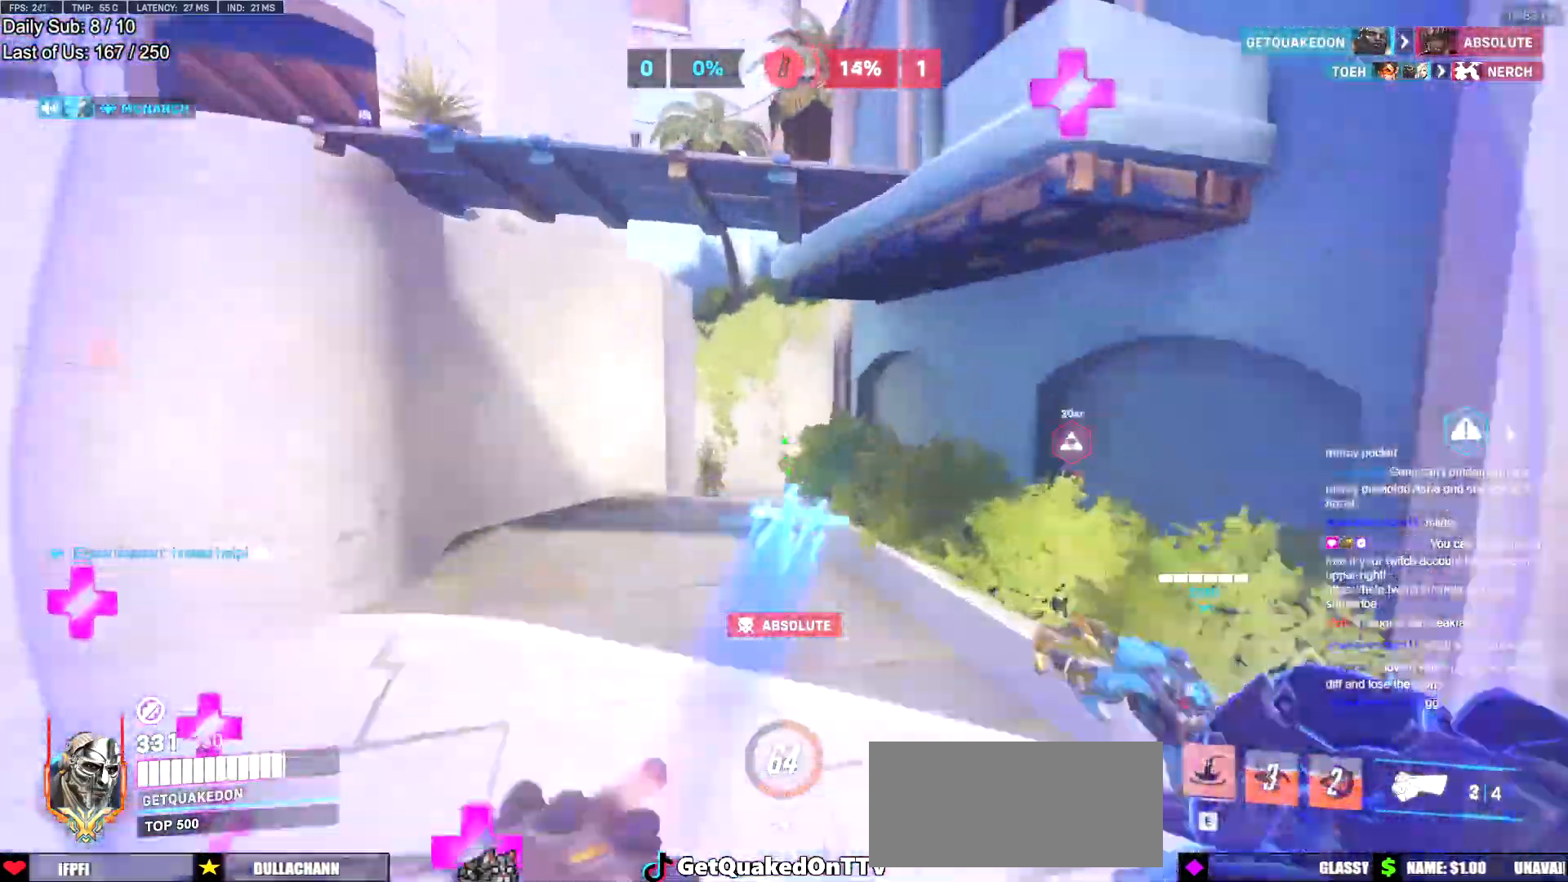
{"keys": ["w"], "mouse": [], "events": [[50, "e", "up"], [50, "mouse_left", "up"], [184, "a", "down"], [234, "a", "up"]]}
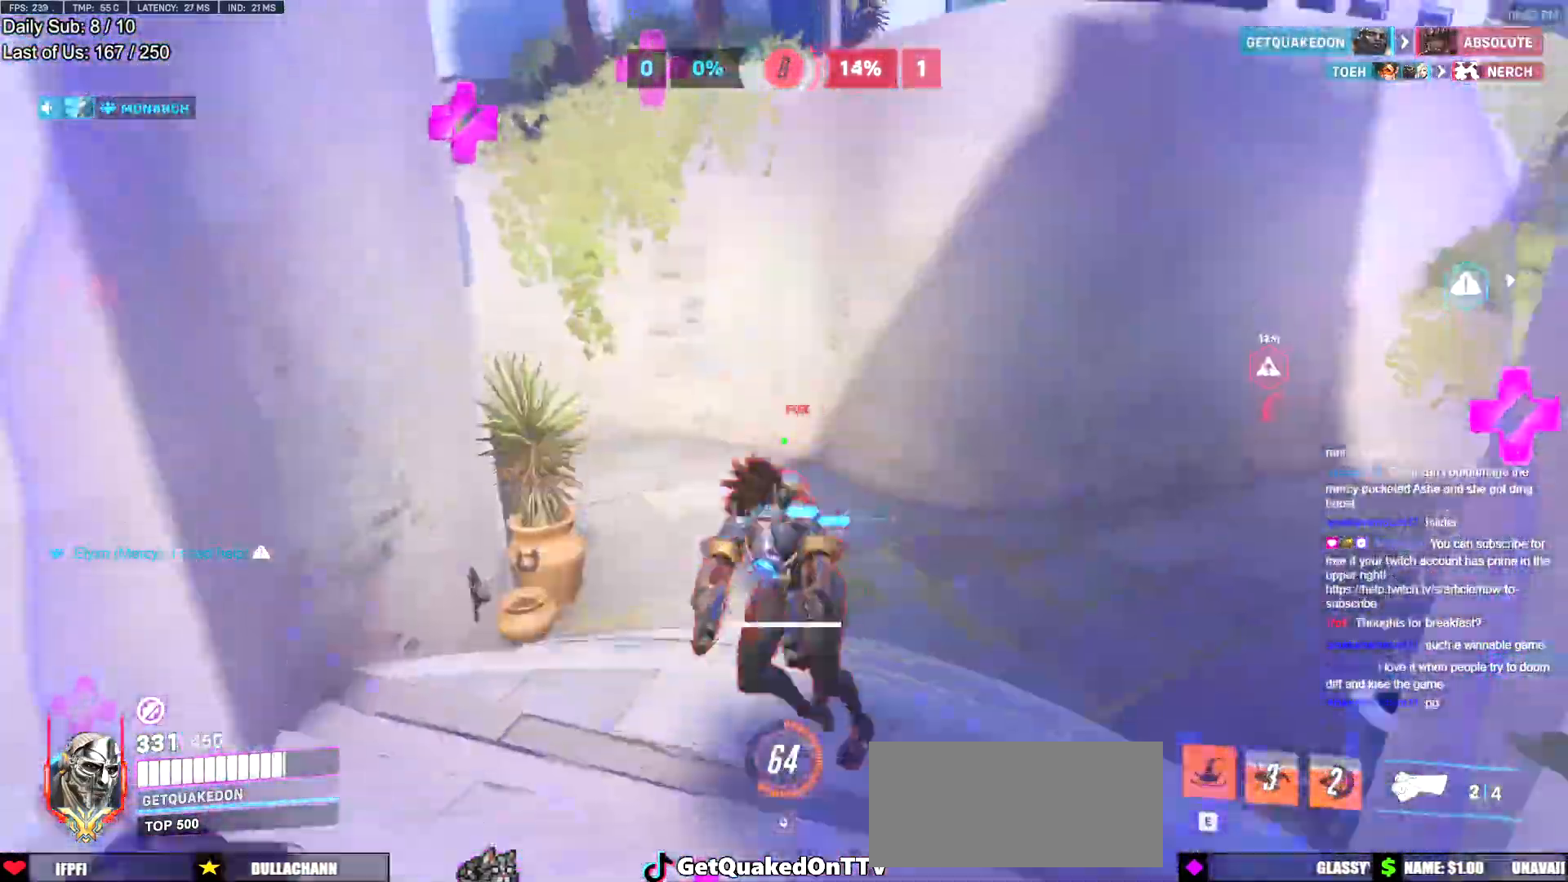
{"keys": ["a"], "mouse": [], "events": [[17, "a", "down"], [67, "a", "up"], [167, "mouse_left", "down"], [200, "melee", "down"], [300, "a", "down"], [300, "w", "up"], [350, "melee", "up"], [350, "mouse_left", "up"]]}
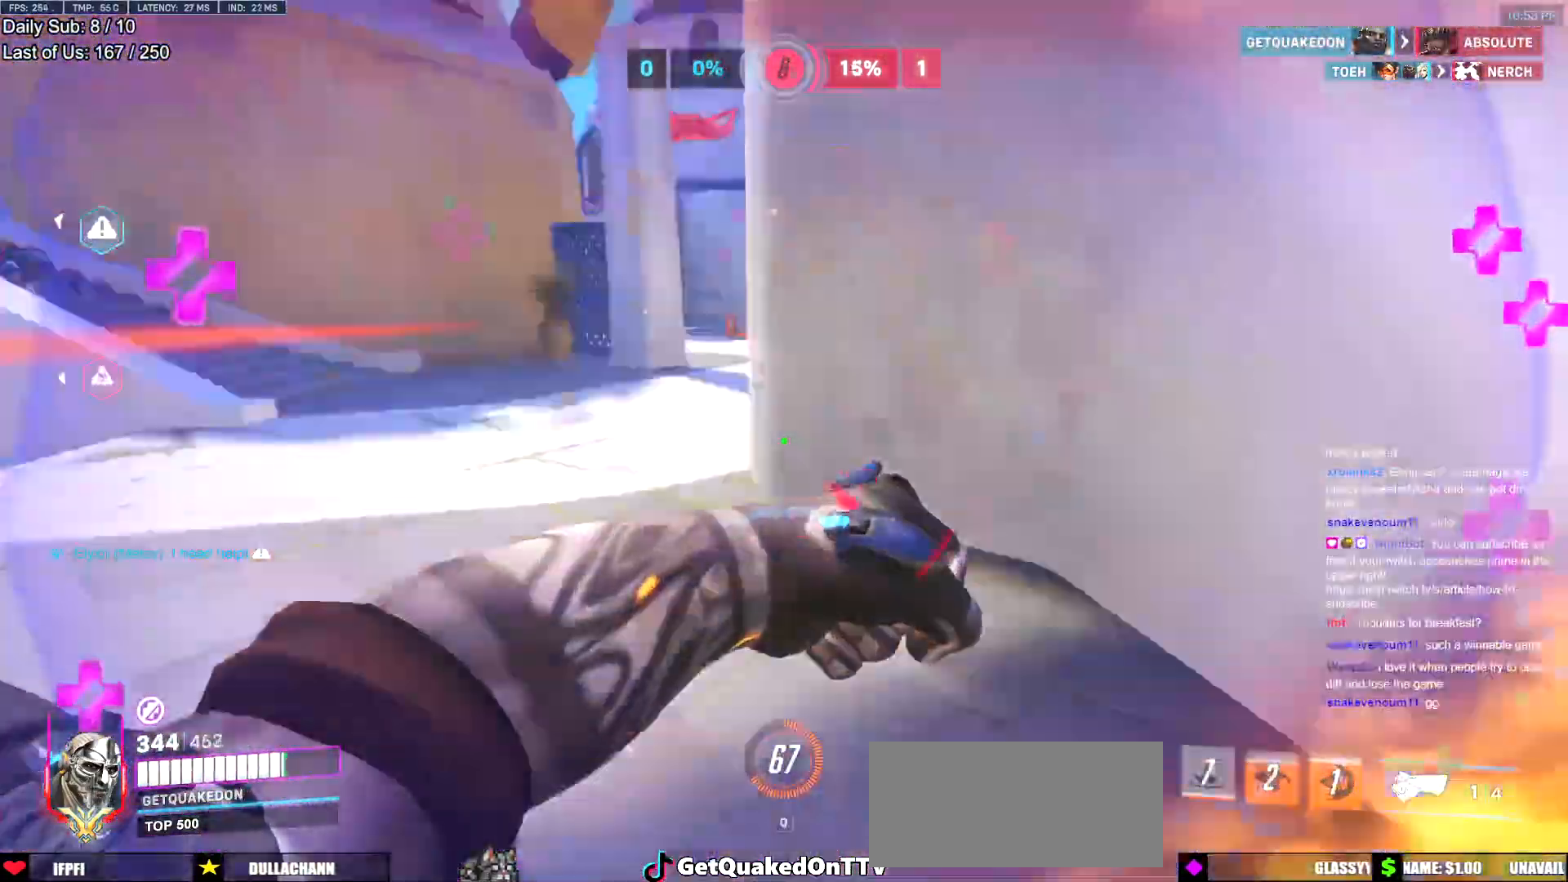
{"keys": ["w"], "mouse": ["right"], "events": [[34, "w", "down"], [84, "a", "up"], [367, "mouse_left", "down"], [418, "mouse_right", "down"], [468, "a", "down"], [501, "a", "up"], [501, "mouse_left", "up"]]}
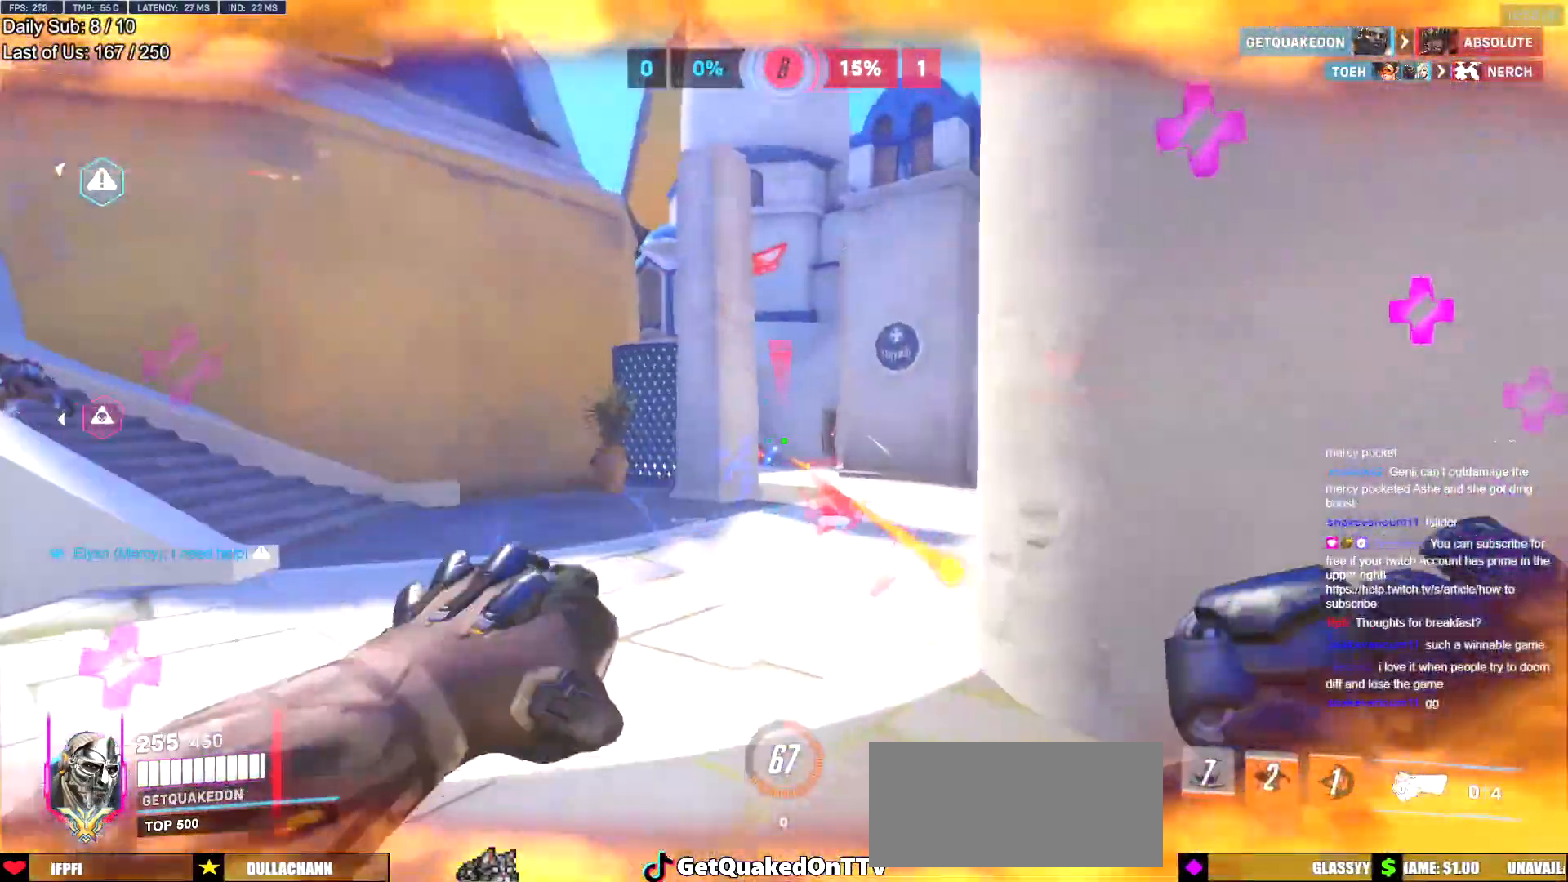
{"keys": ["w"], "mouse": [], "events": [[100, "d", "down"], [150, "w", "up"], [183, "a", "down"], [183, "d", "up"], [183, "s", "down"], [234, "a", "up"], [384, "d", "down"], [434, "mouse_right", "up"], [434, "s", "up"], [467, "d", "up"], [467, "w", "down"]]}
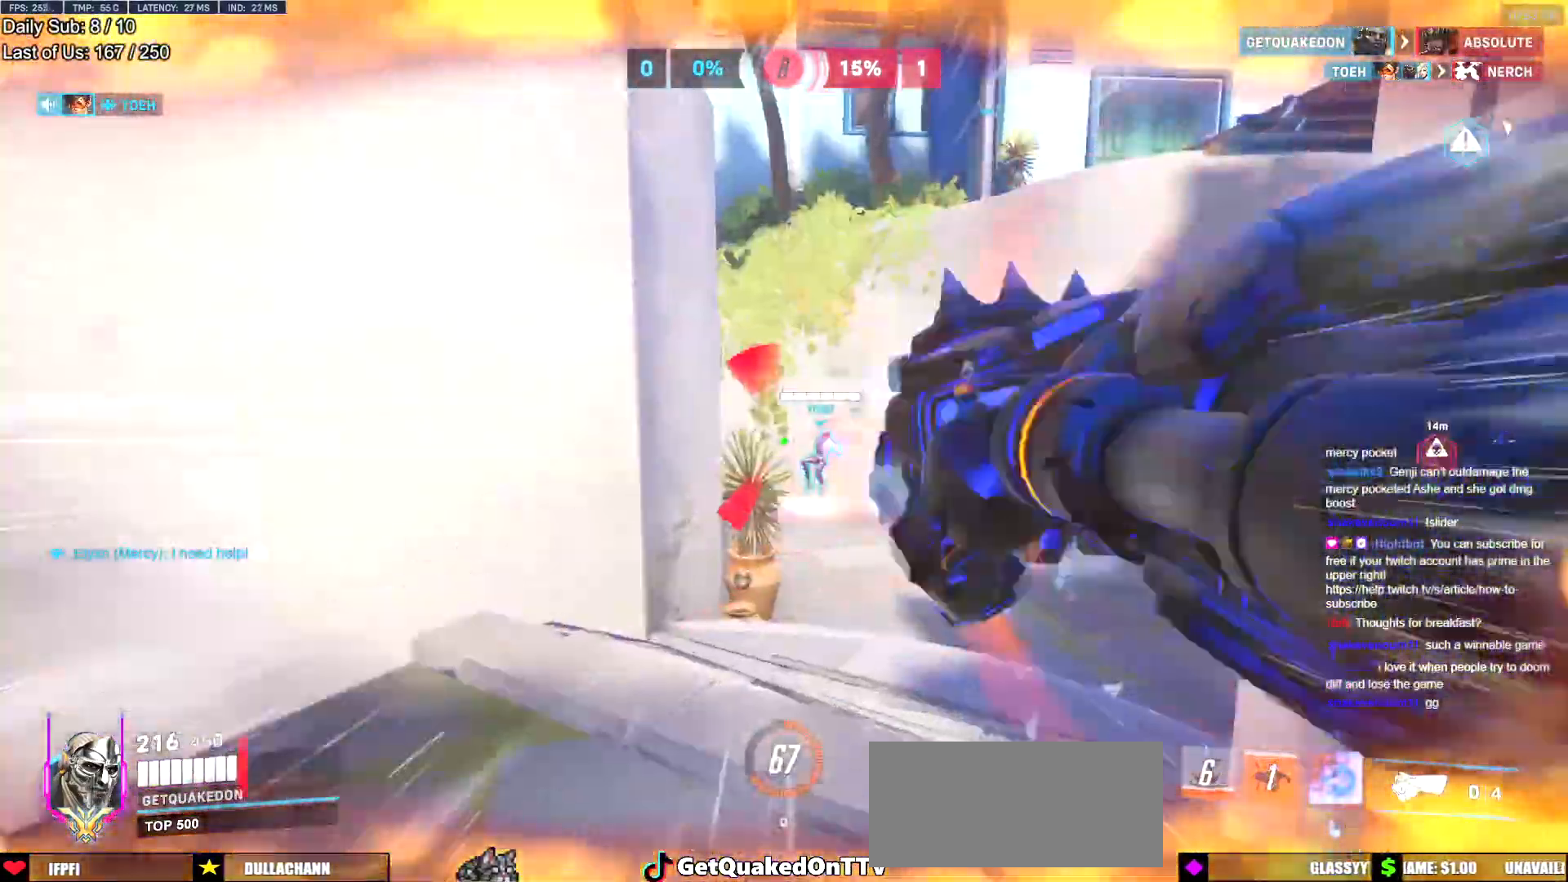
{"keys": ["w"], "mouse": [], "events": [[434, "a", "down"], [484, "a", "up"]]}
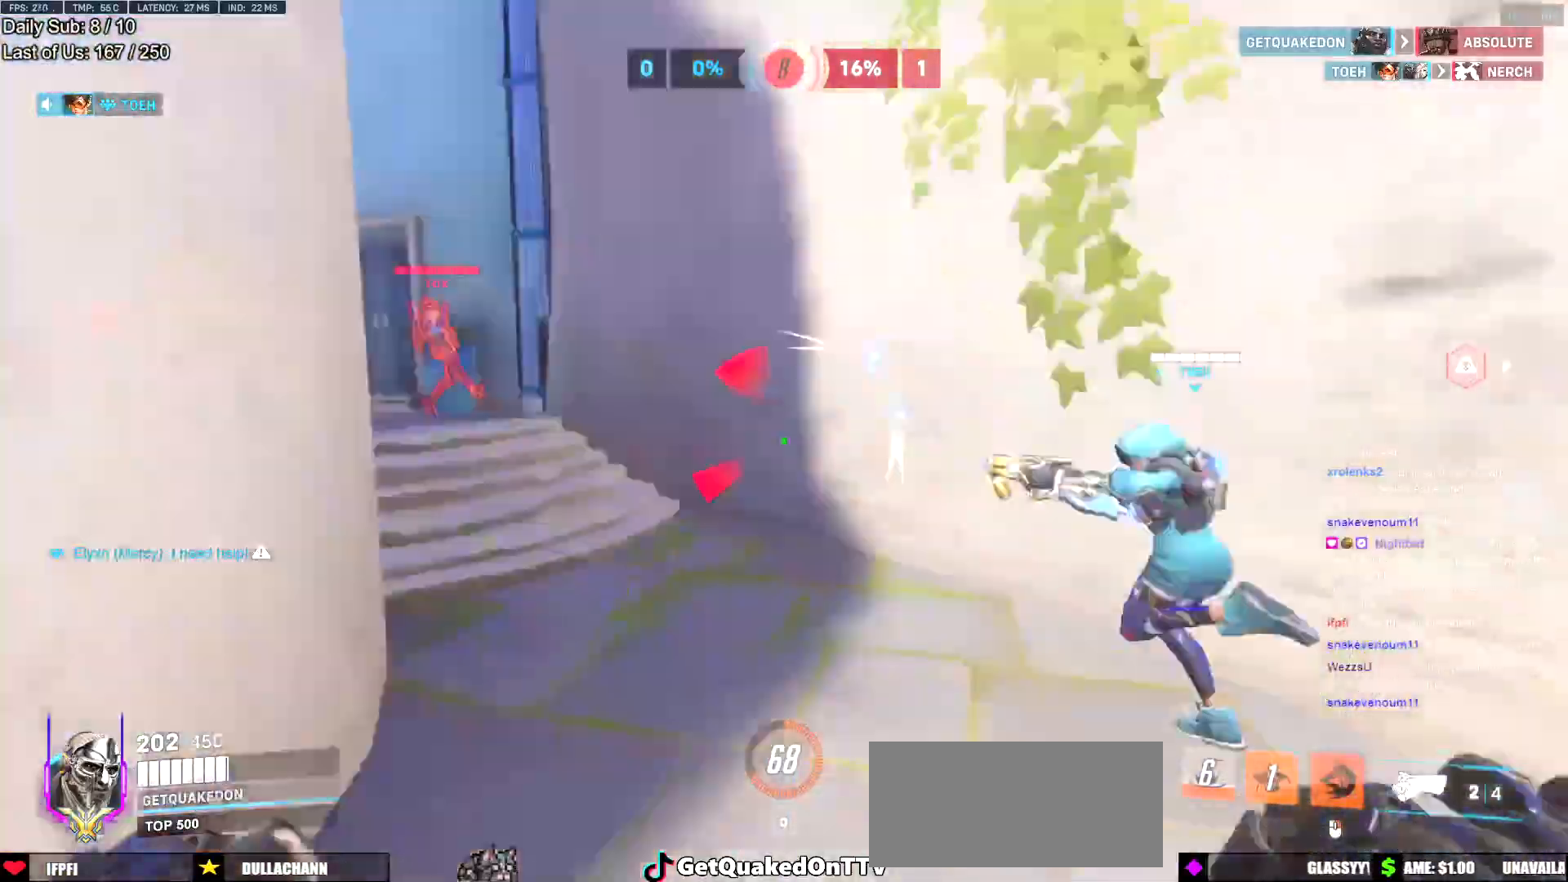
{"keys": ["d", "w"], "mouse": ["left"], "events": [[33, "d", "down"], [83, "mouse_left", "down"], [167, "mouse_left", "up"], [450, "mouse_left", "down"]]}
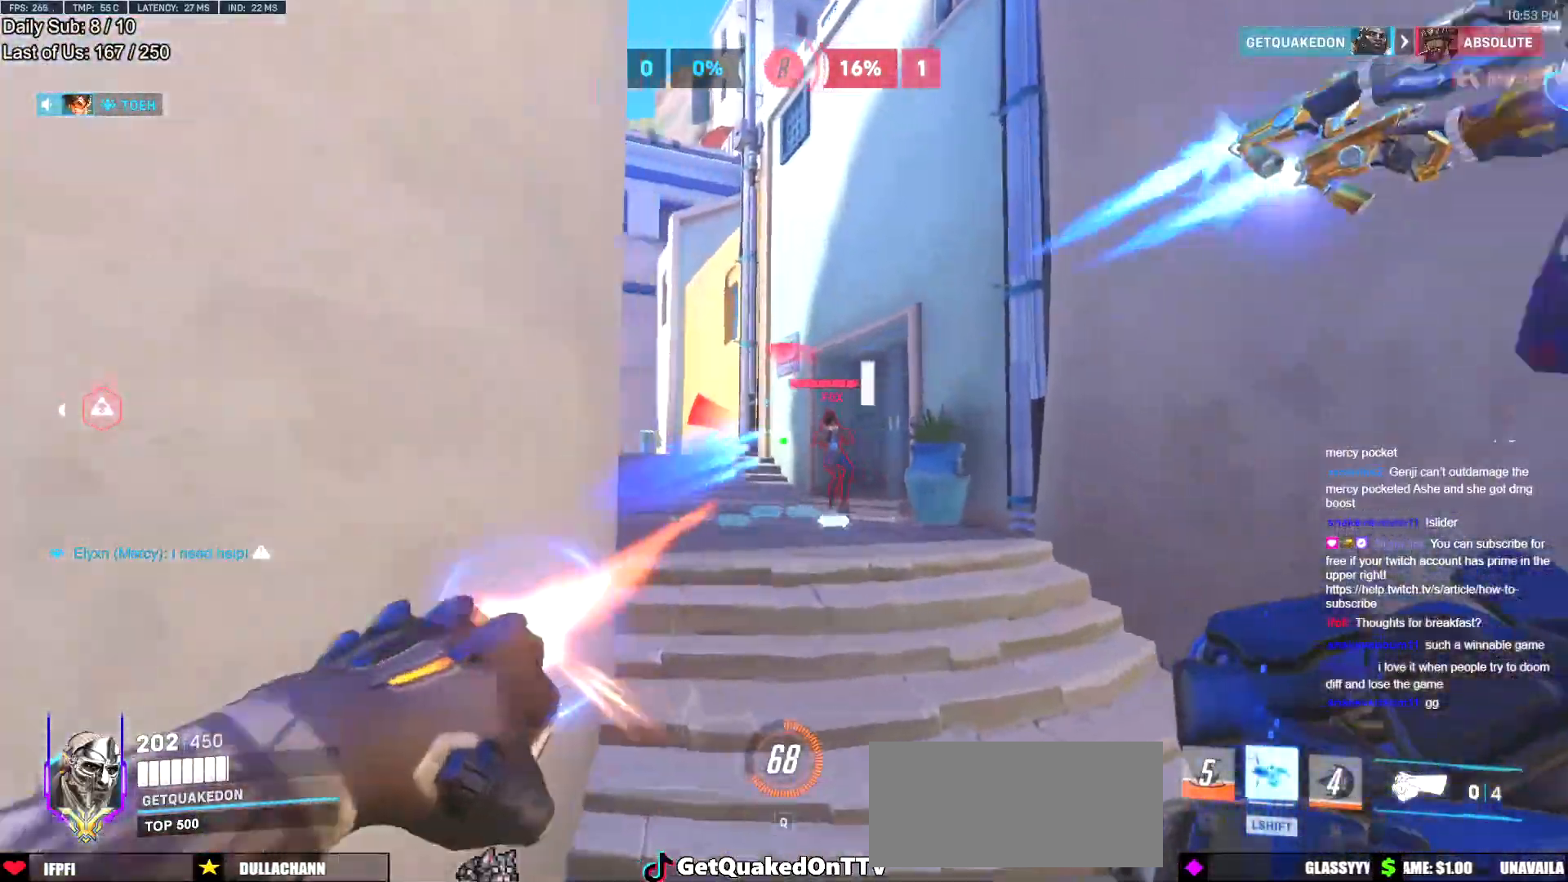
{"keys": ["d", "w"], "mouse": ["left"], "events": [[50, "mouse_left", "up"], [184, "d", "up"], [384, "mouse_left", "down"], [418, "d", "down"]]}
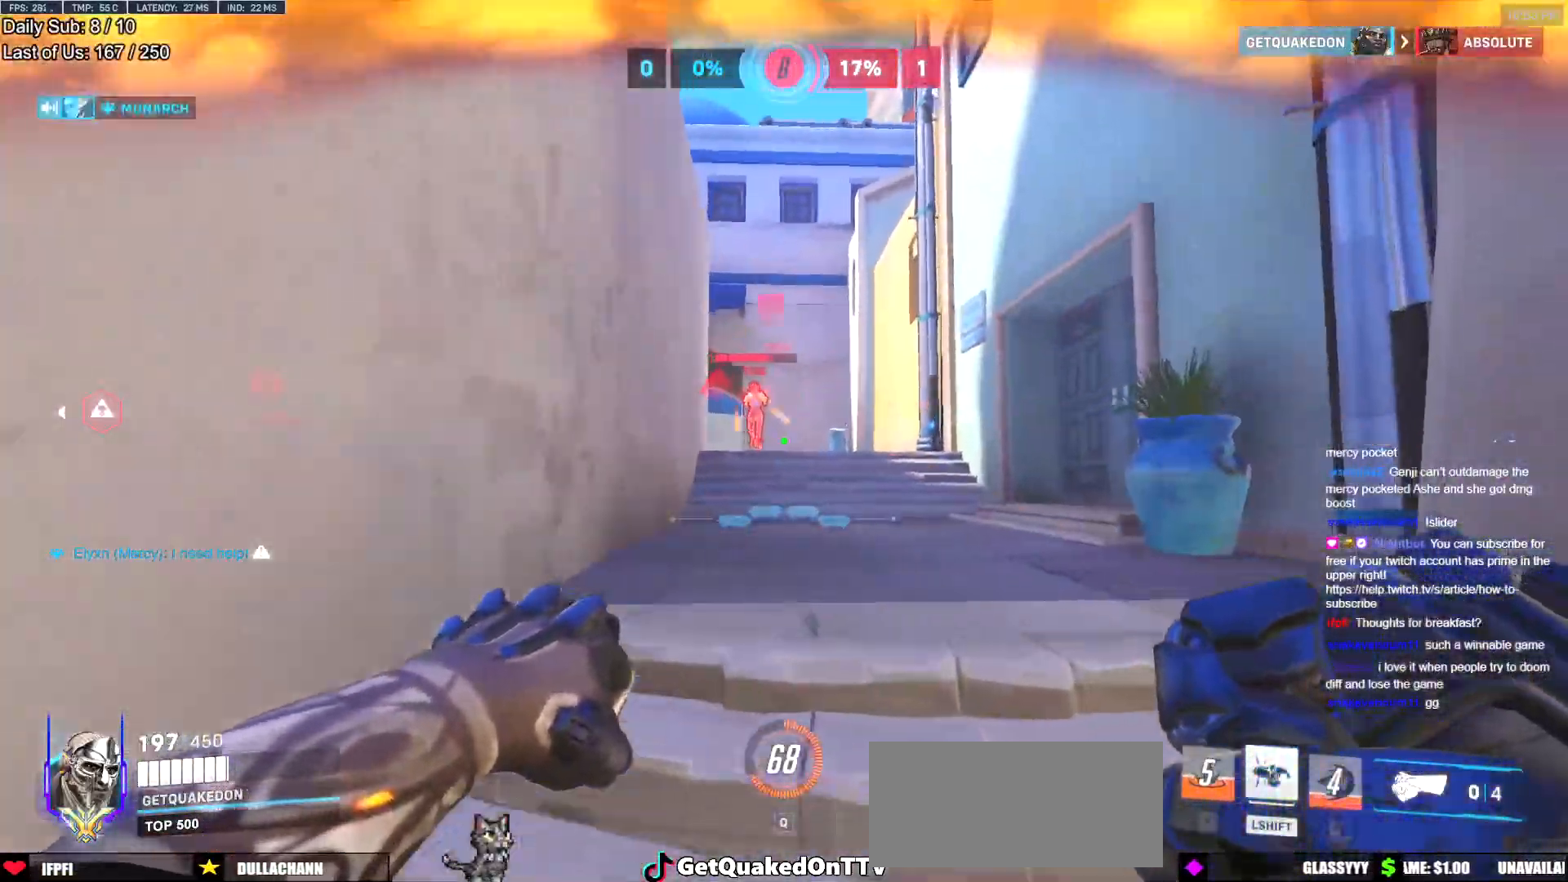
{"keys": ["d", "w"], "mouse": [], "events": [[17, "mouse_left", "up"], [167, "d", "up"], [300, "a", "down"], [300, "mouse_left", "down"], [350, "a", "up"], [400, "d", "down"], [400, "mouse_left", "up"]]}